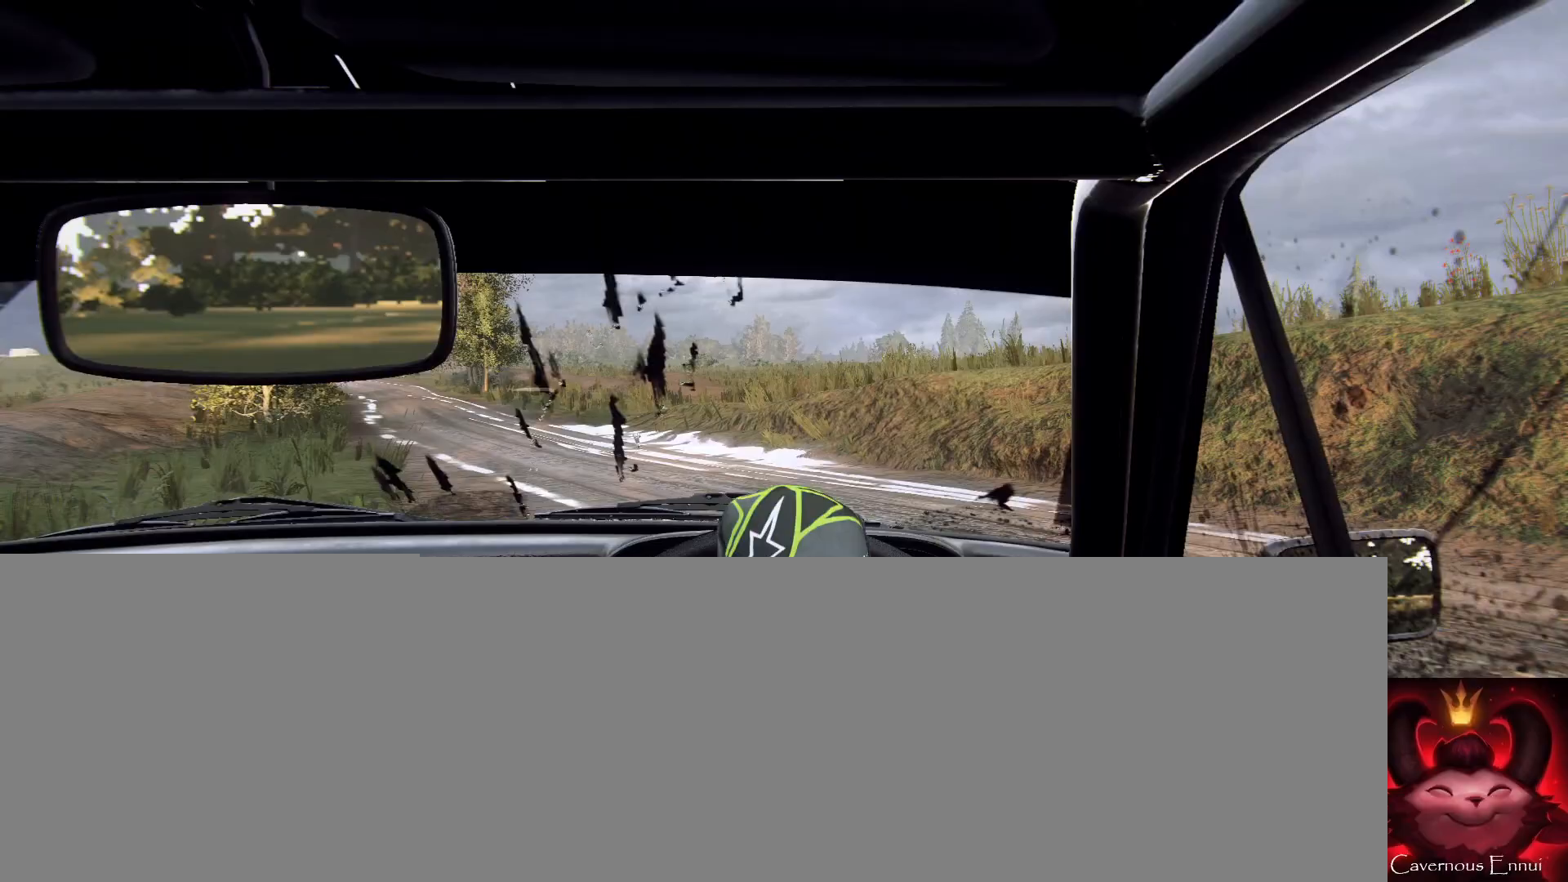
Gameplay with a controller (Xbox layout); each line is a JSON object with the inputs held at the frame after it. "events" lists button and stick changes between this image and that frame as [ms after this image, input, new state], when the widget could be followed in between.
{"buttons": [], "left_stick": "center", "right_stick": "up", "events": [[367, "right_stick", "up"], [467, "left_stick", "center"]]}
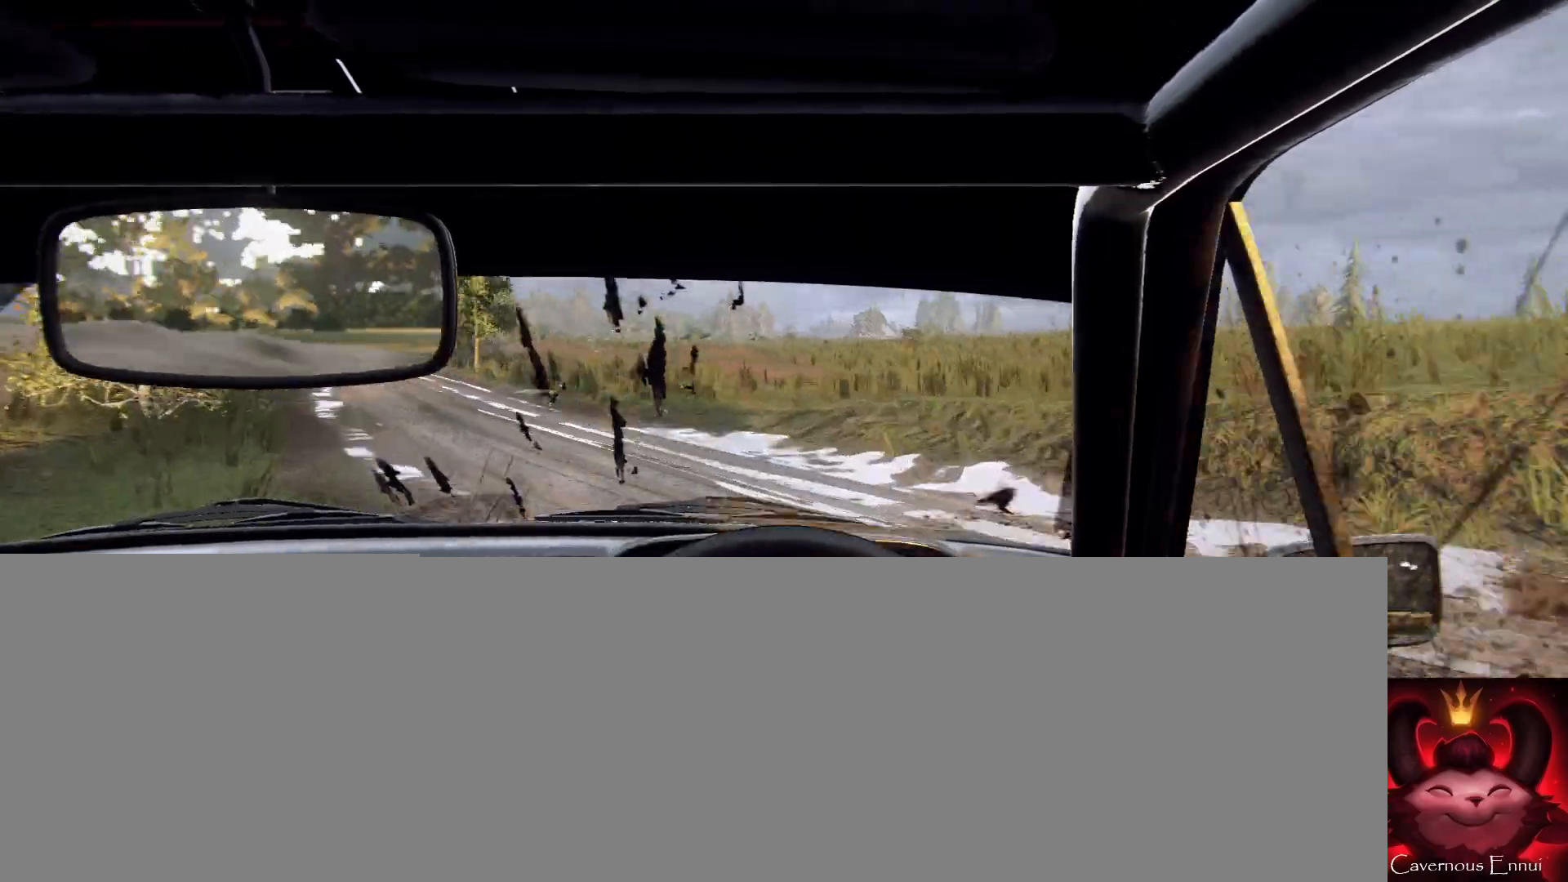
{"buttons": [], "left_stick": "left", "right_stick": "center", "events": [[33, "right_stick", "center"], [133, "left_stick", "left"], [300, "right_stick", "up"], [500, "right_stick", "center"]]}
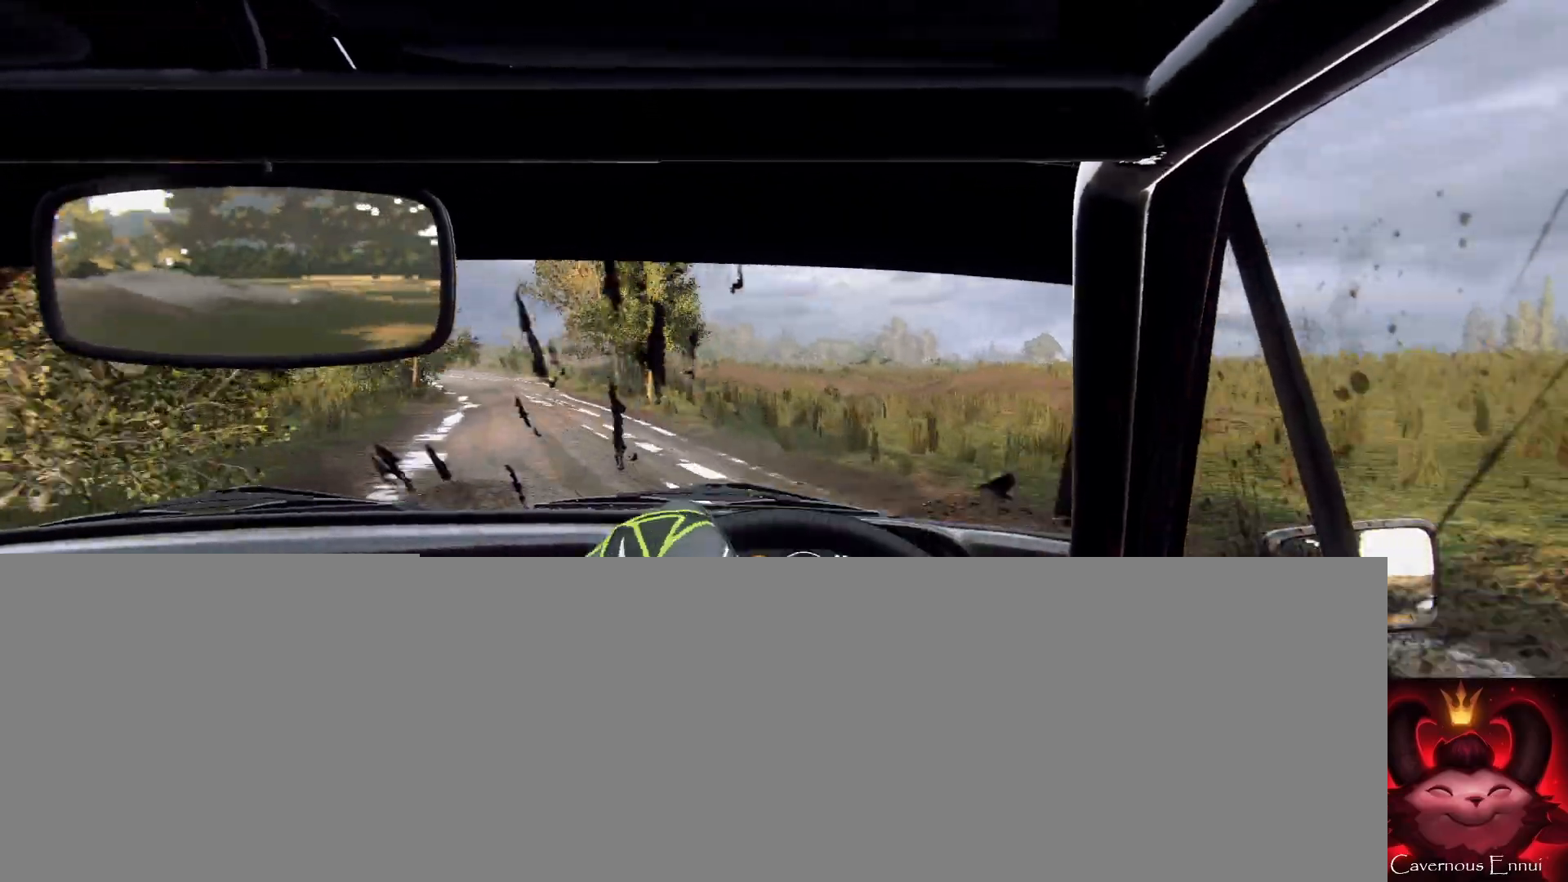
{"buttons": [], "left_stick": "left", "right_stick": "up", "events": [[100, "left_stick", "center"], [267, "right_stick", "up"], [300, "left_stick", "right"], [500, "left_stick", "left"]]}
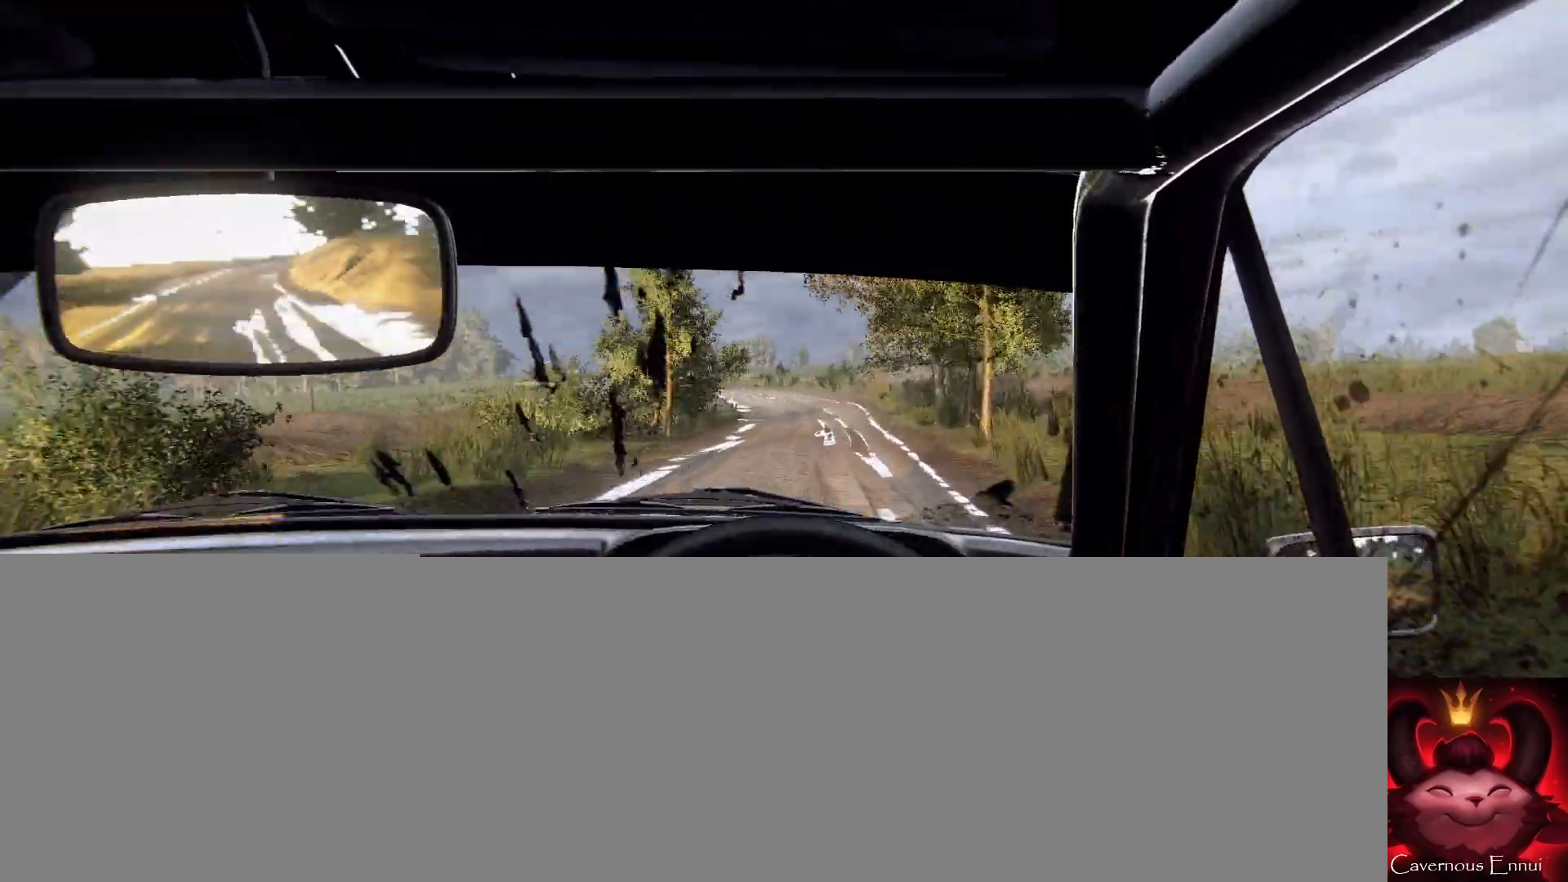
{"buttons": [], "left_stick": "right", "right_stick": "center", "events": [[33, "left_stick", "center"], [333, "right_stick", "center"], [467, "left_stick", "right"]]}
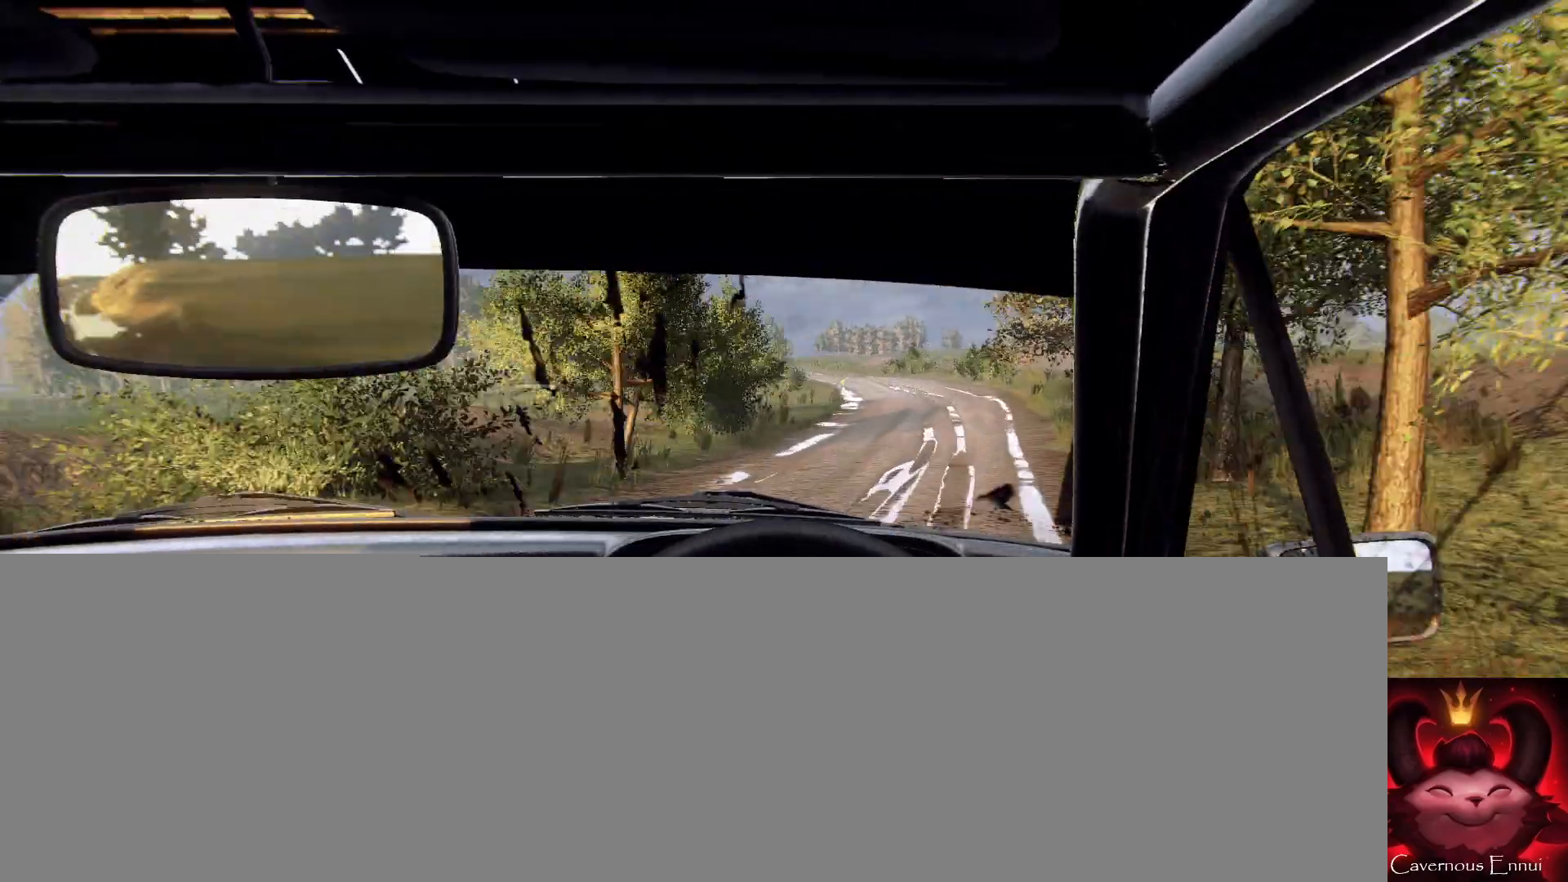
{"buttons": [], "left_stick": "down-left", "right_stick": "up", "events": [[267, "right_stick", "up"], [333, "left_stick", "center"], [500, "left_stick", "down-left"]]}
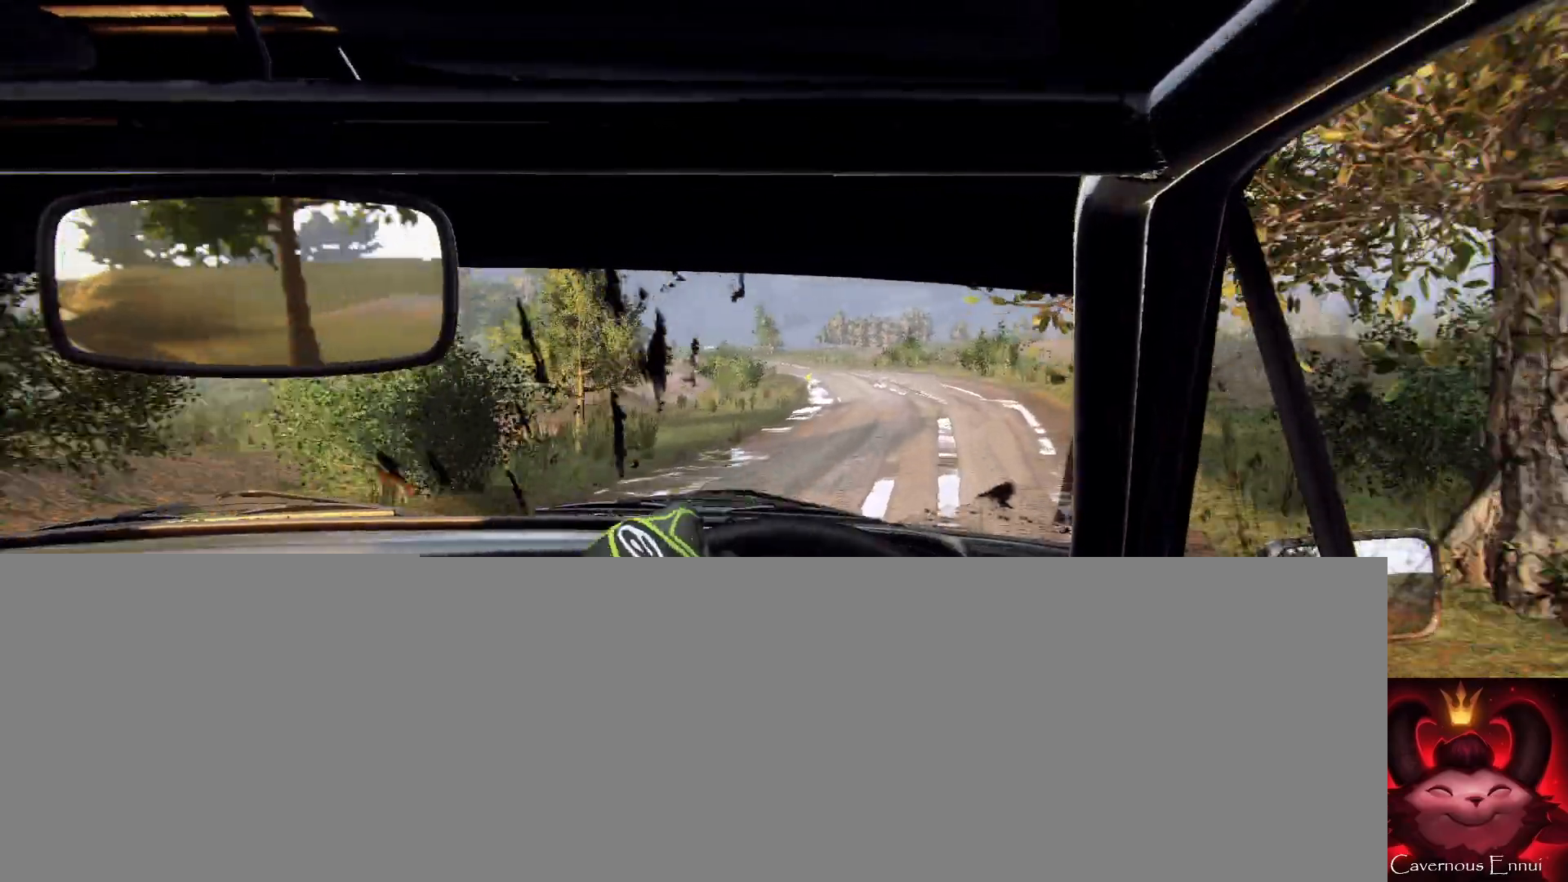
{"buttons": [], "left_stick": "center", "right_stick": "up", "events": [[300, "left_stick", "center"]]}
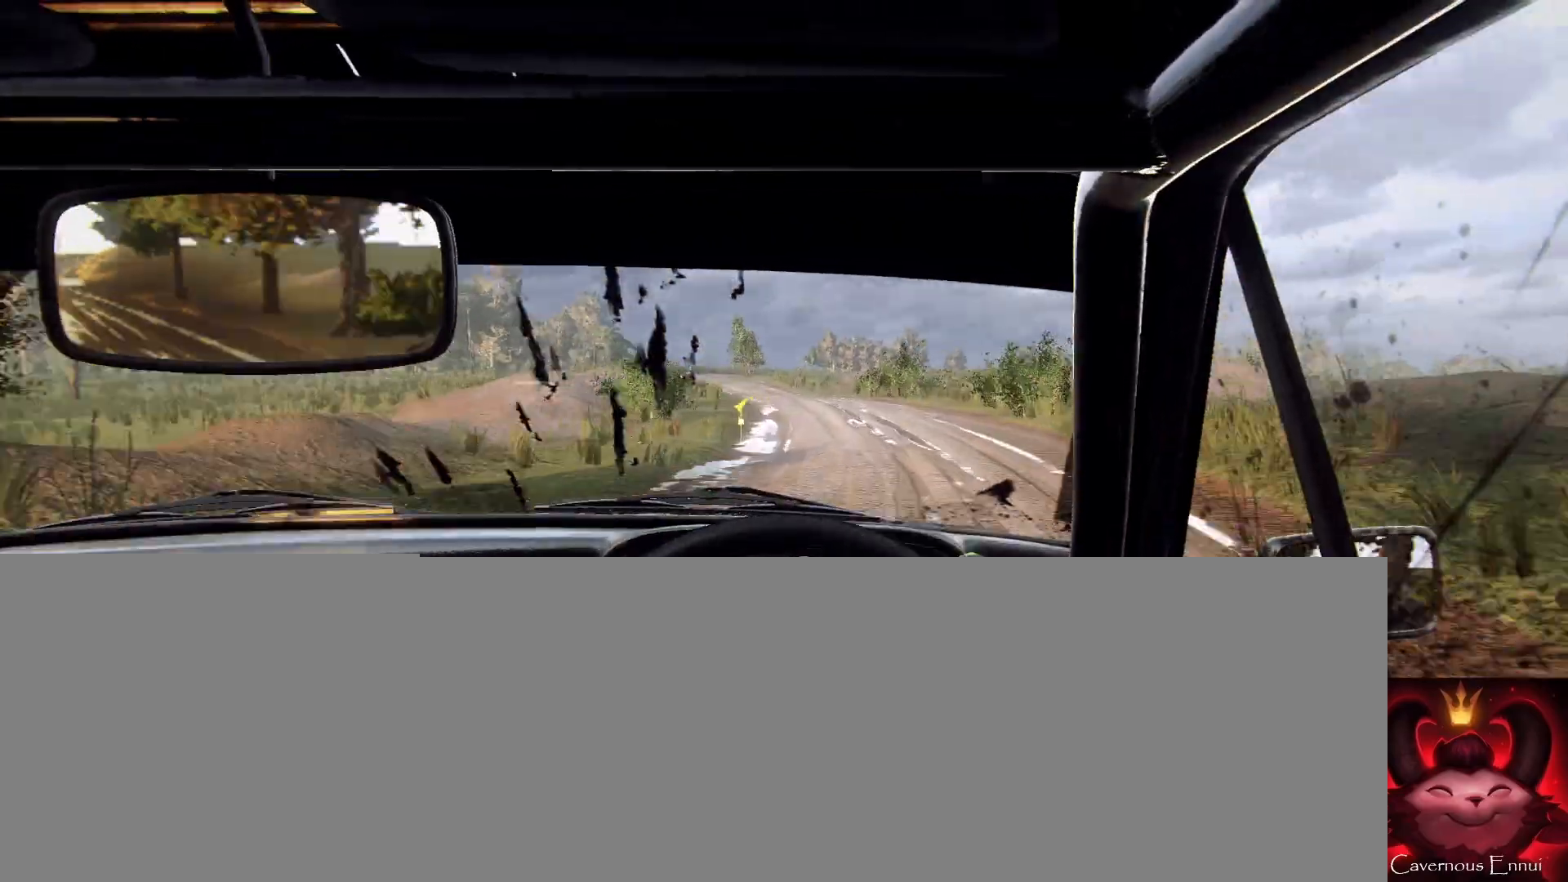
{"buttons": [], "left_stick": "left", "right_stick": "center", "events": [[33, "left_stick", "down-left"], [200, "left_stick", "center"], [333, "left_stick", "left"], [333, "right_stick", "center"]]}
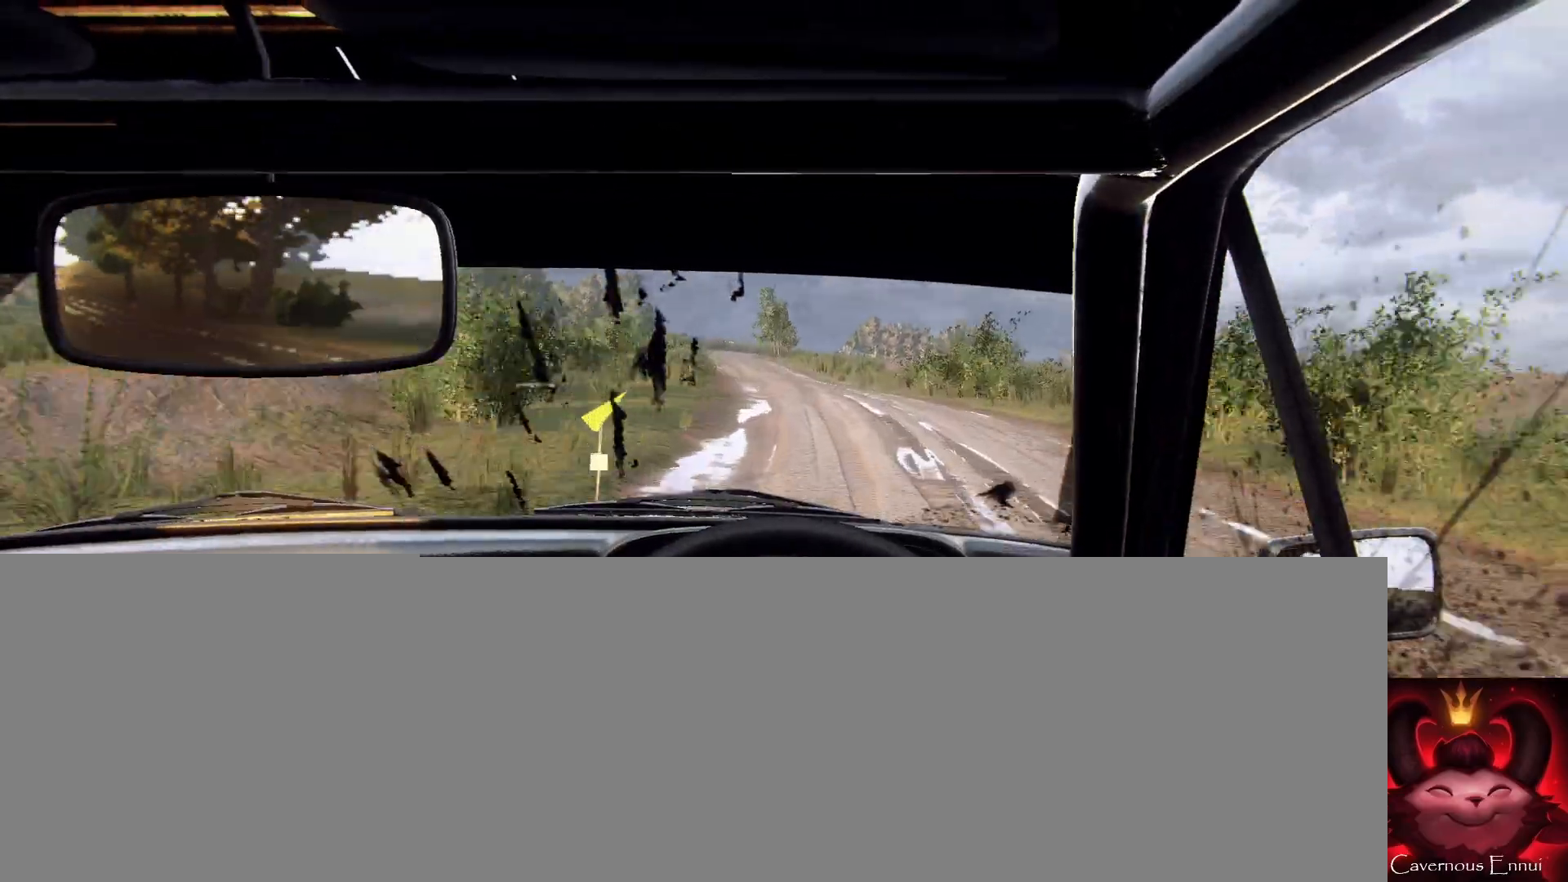
{"buttons": [], "left_stick": "center", "right_stick": "center", "events": [[100, "left_stick", "center"], [133, "right_stick", "up"], [300, "right_stick", "center"]]}
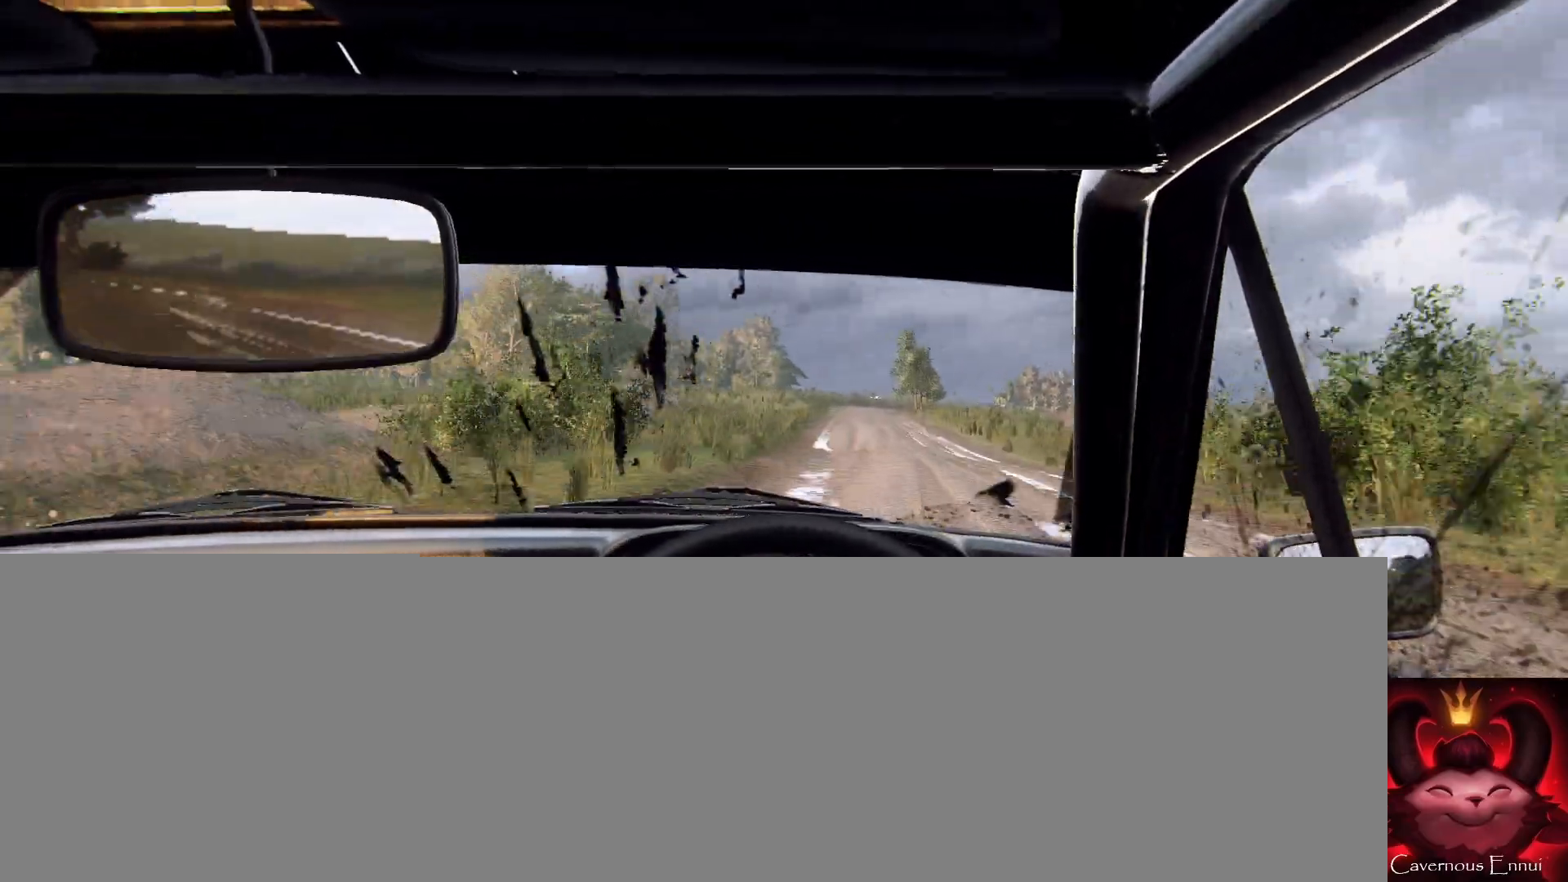
{"buttons": [], "left_stick": "center", "right_stick": "up", "events": [[100, "left_stick", "right"], [267, "right_stick", "up"], [433, "left_stick", "center"]]}
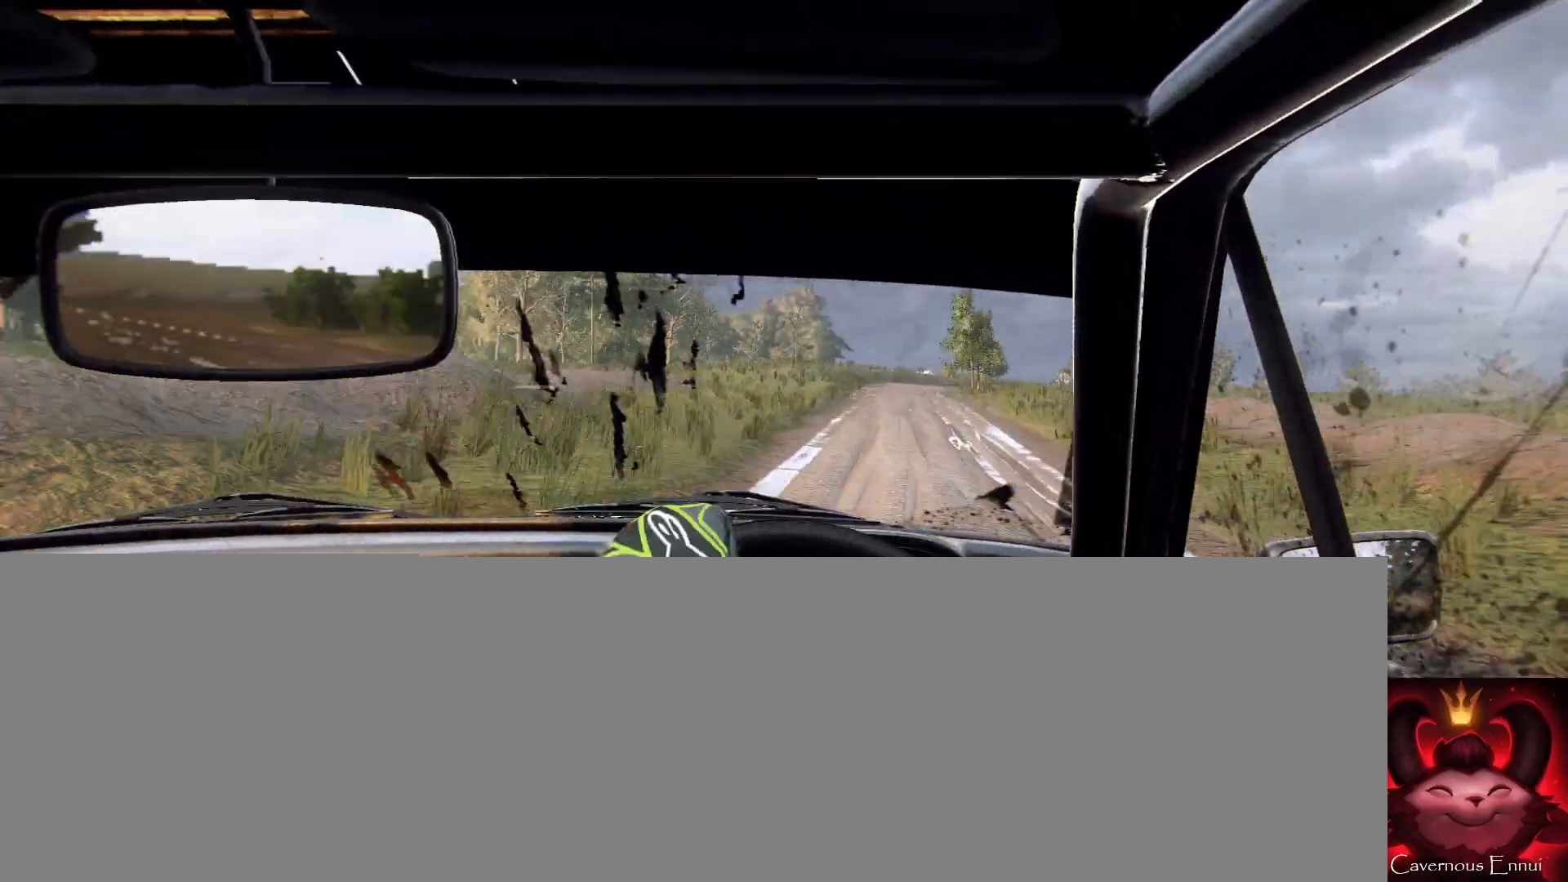
{"buttons": [], "left_stick": "center", "right_stick": "up", "events": []}
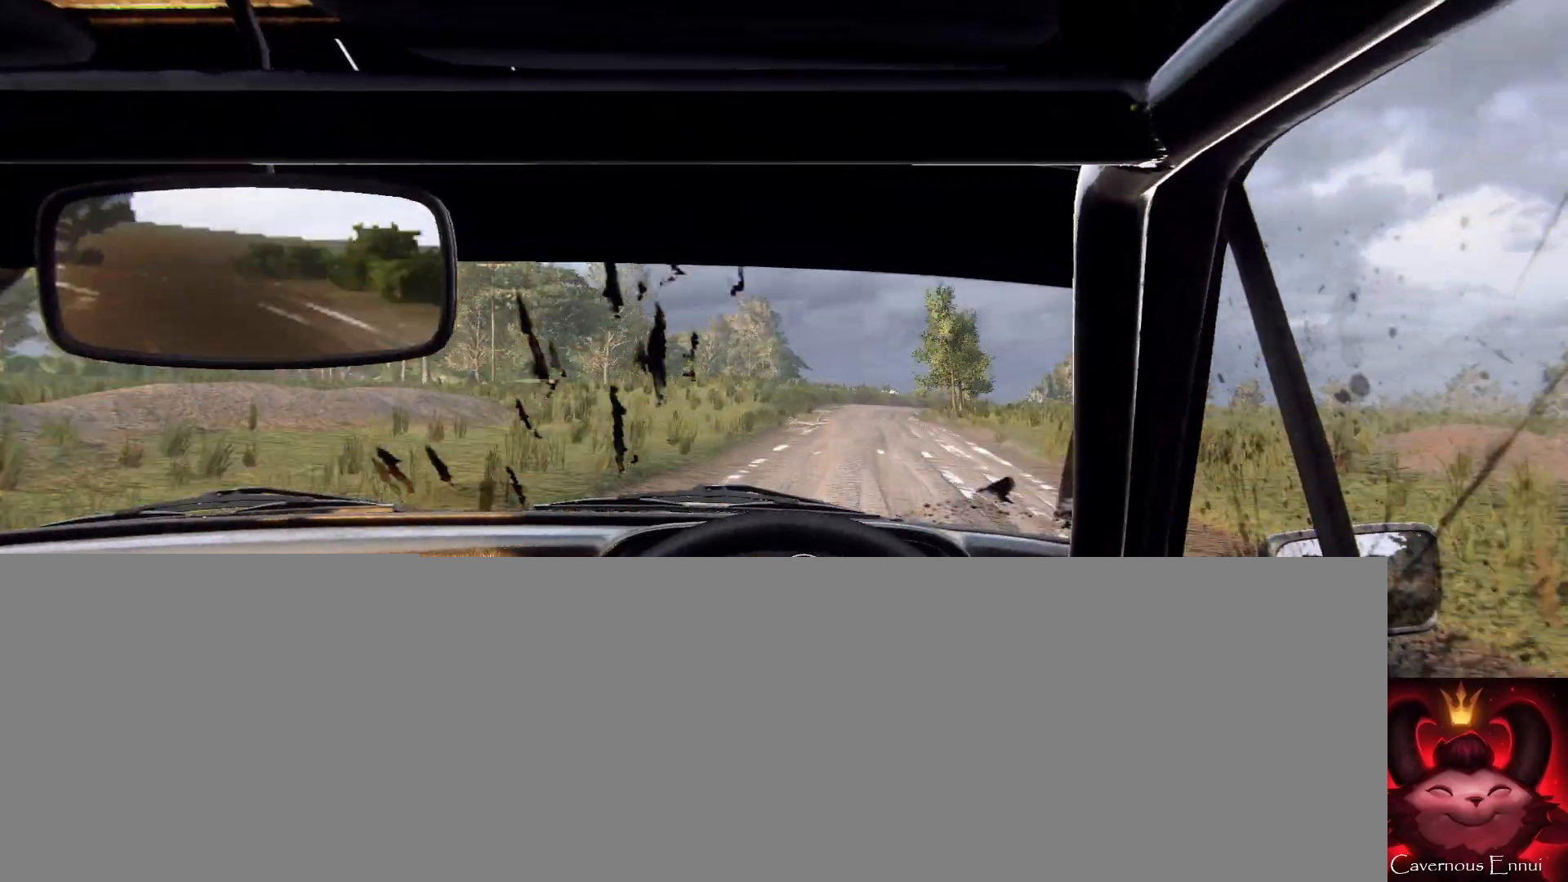
{"buttons": [], "left_stick": "right", "right_stick": "center", "events": [[100, "left_stick", "right"], [267, "right_stick", "center"]]}
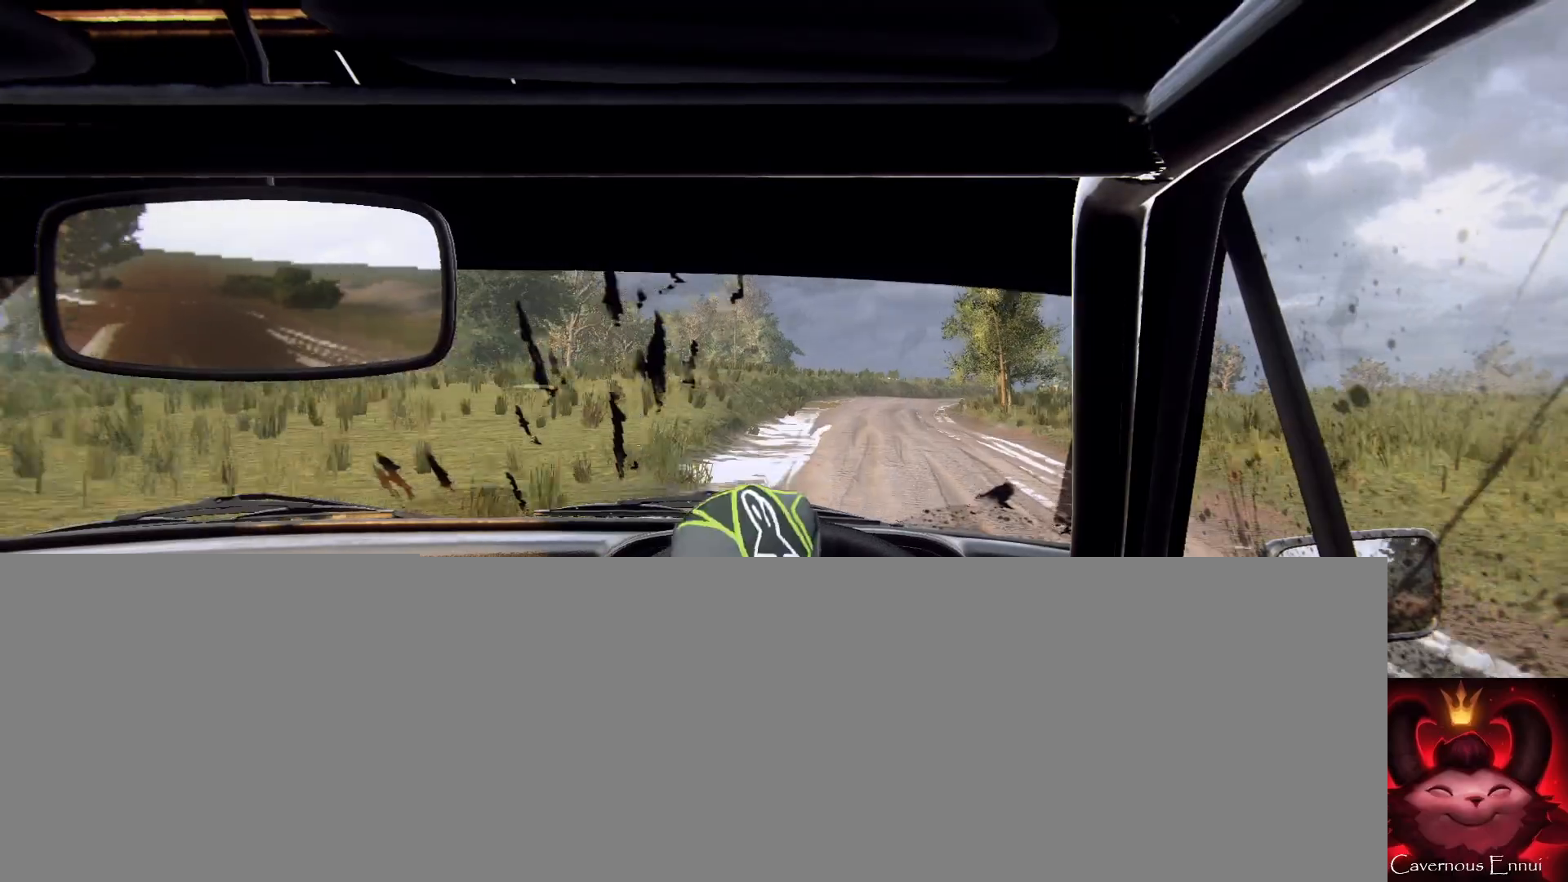
{"buttons": [], "left_stick": "center", "right_stick": "center", "events": [[33, "L2", "down"], [133, "L2", "up"], [167, "left_stick", "center"], [233, "right_stick", "up"], [333, "left_stick", "down-left"], [400, "right_stick", "center"], [467, "left_stick", "center"]]}
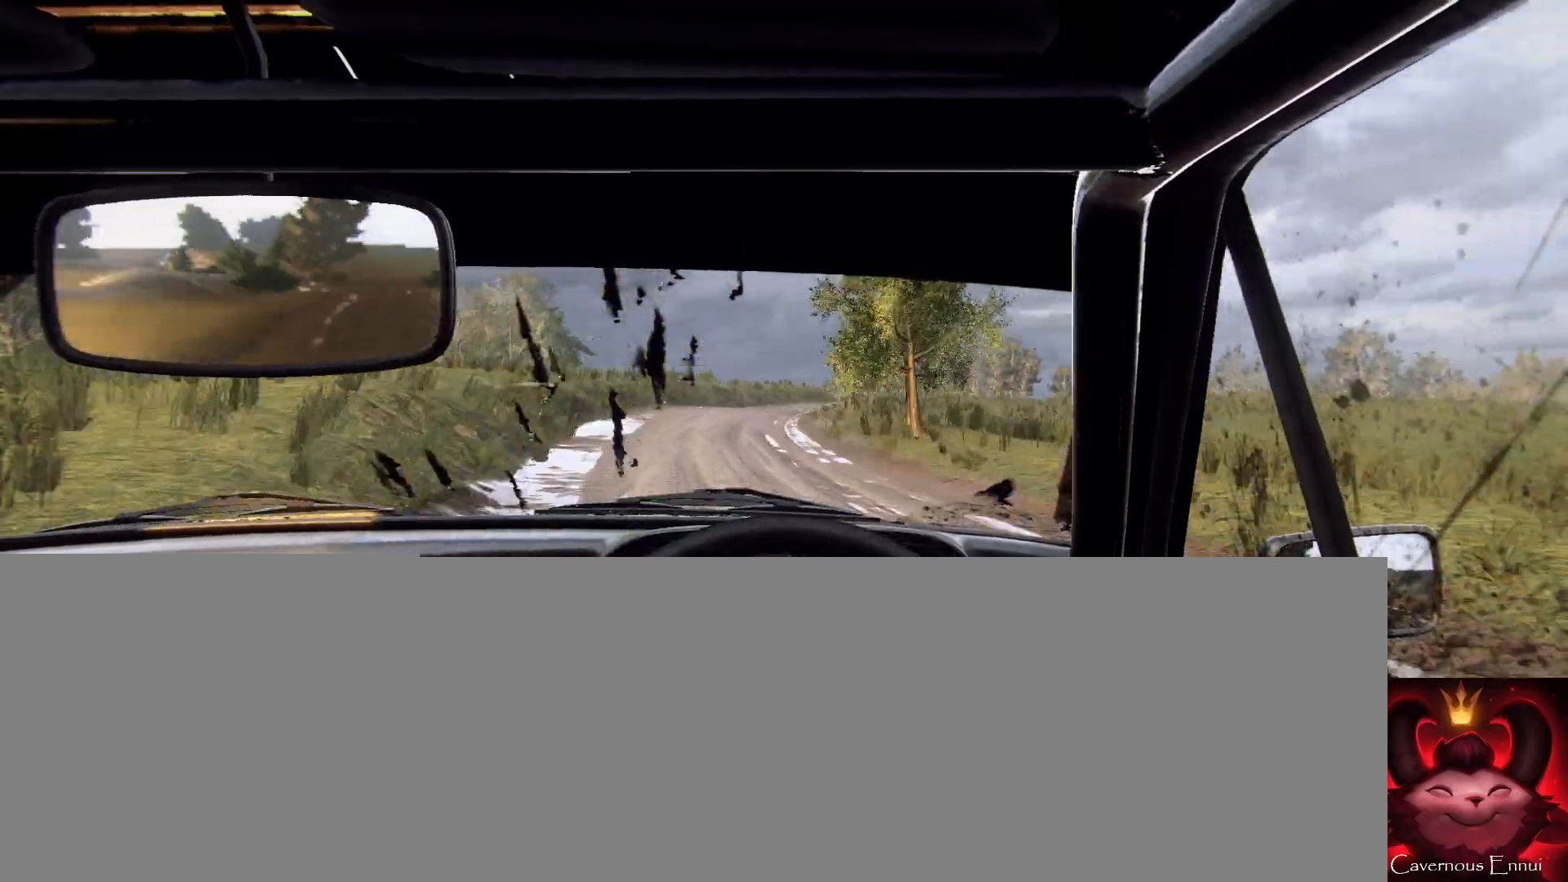
{"buttons": [], "left_stick": "center", "right_stick": "up", "events": [[167, "left_stick", "down-left"], [267, "right_stick", "up"], [300, "left_stick", "center"]]}
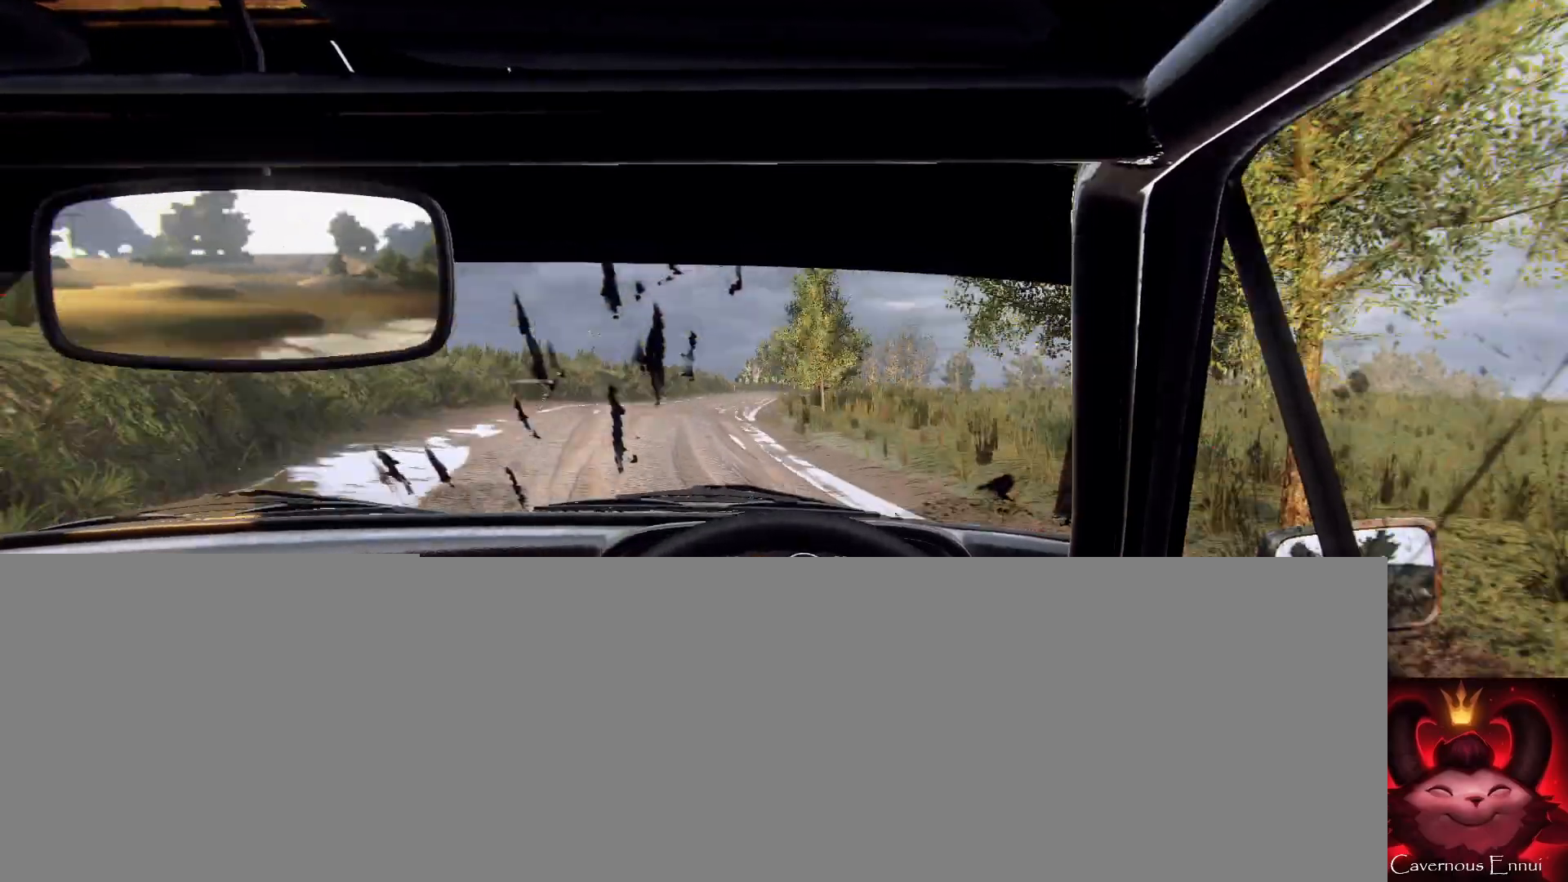
{"buttons": [], "left_stick": "center", "right_stick": "center", "events": [[300, "right_stick", "center"], [333, "left_stick", "right"], [467, "left_stick", "center"]]}
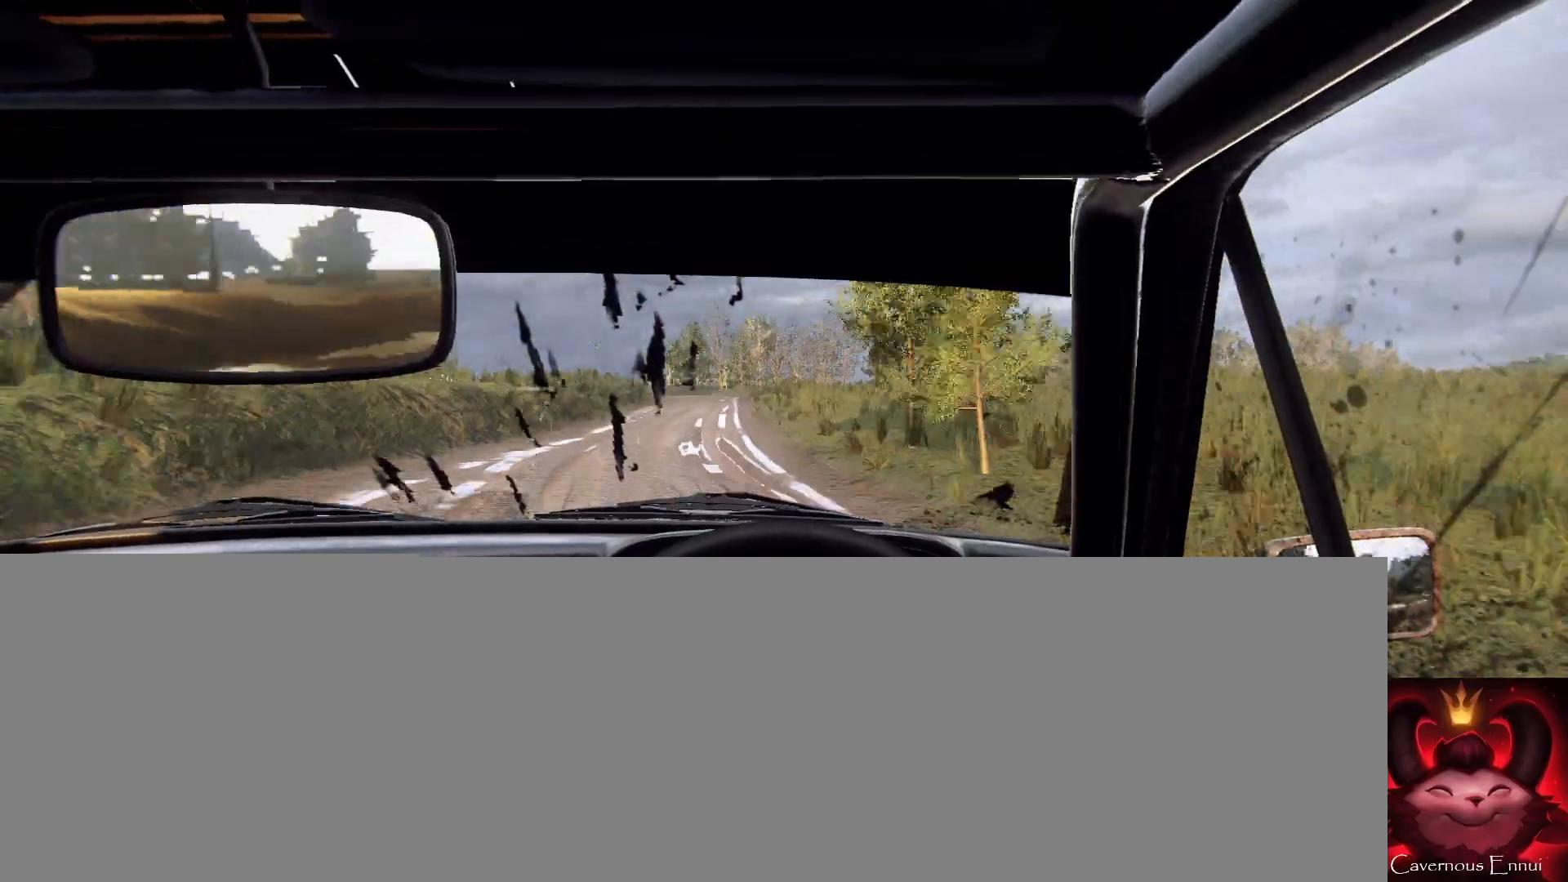
{"buttons": [], "left_stick": "down-left", "right_stick": "up", "events": [[33, "left_stick", "down-left"], [200, "left_stick", "center"], [267, "right_stick", "up"], [500, "left_stick", "down-left"]]}
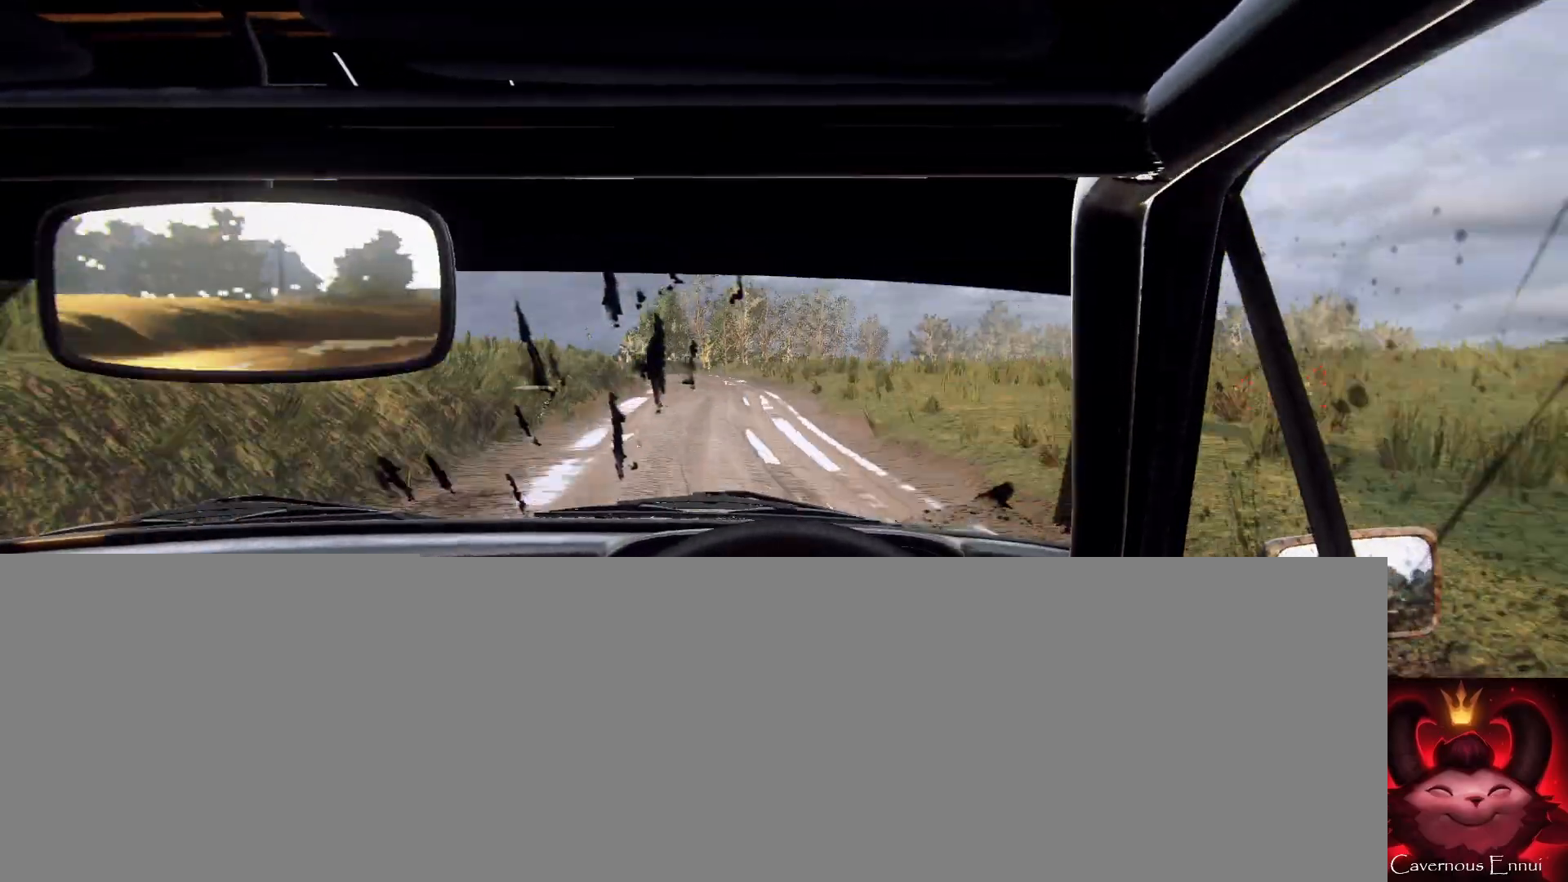
{"buttons": [], "left_stick": "down-left", "right_stick": "up", "events": [[33, "right_stick", "center"], [167, "left_stick", "center"], [233, "right_stick", "up"], [500, "left_stick", "down-left"]]}
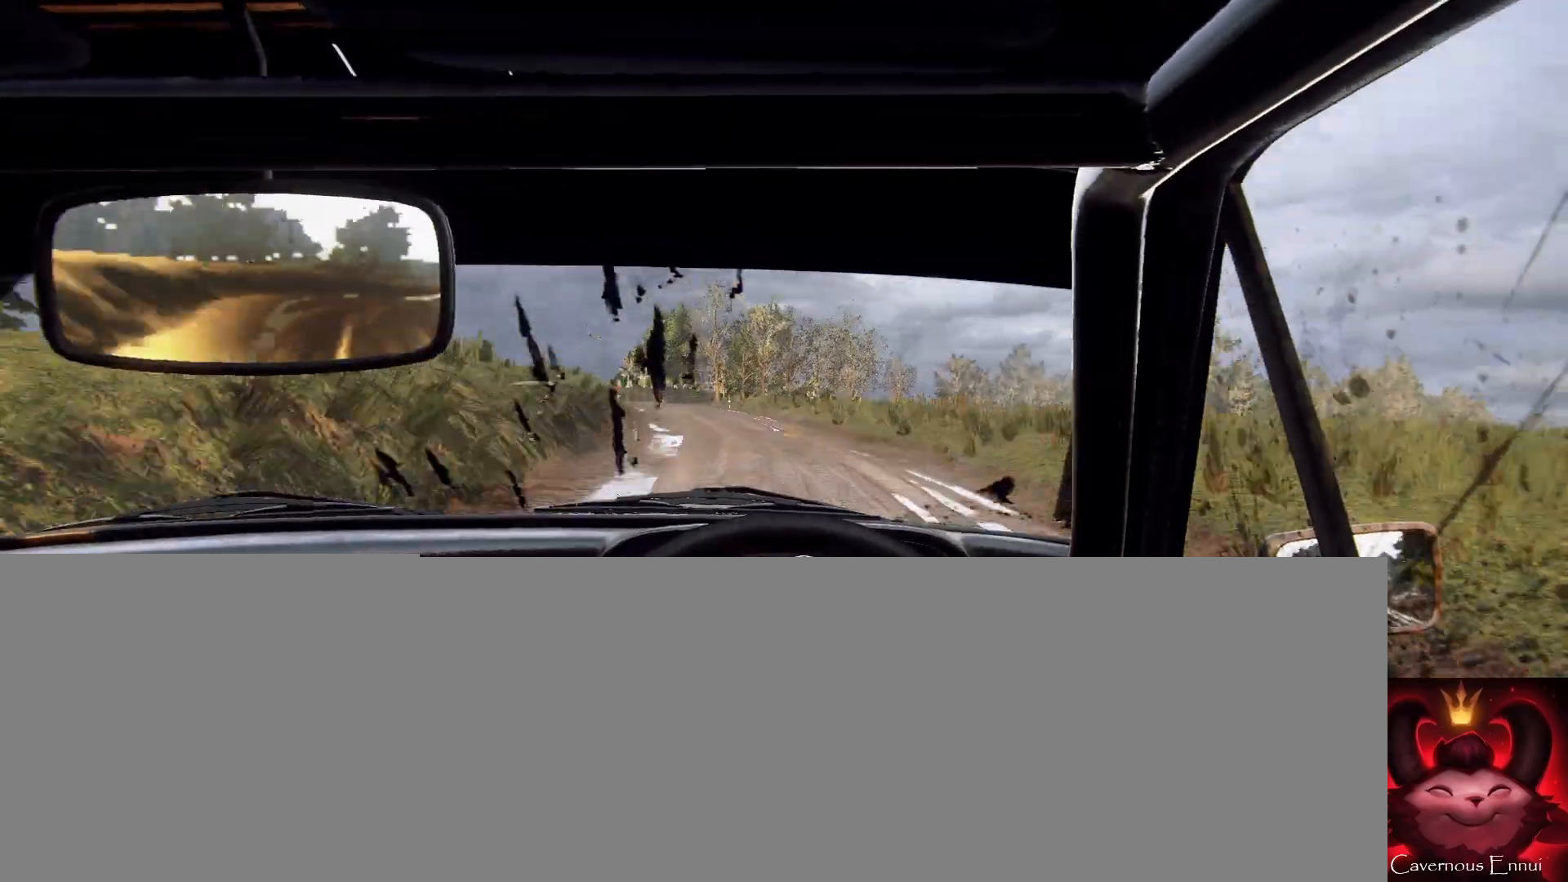
{"buttons": [], "left_stick": "center", "right_stick": "up", "events": [[200, "right_stick", "center"], [400, "left_stick", "center"], [500, "right_stick", "up"]]}
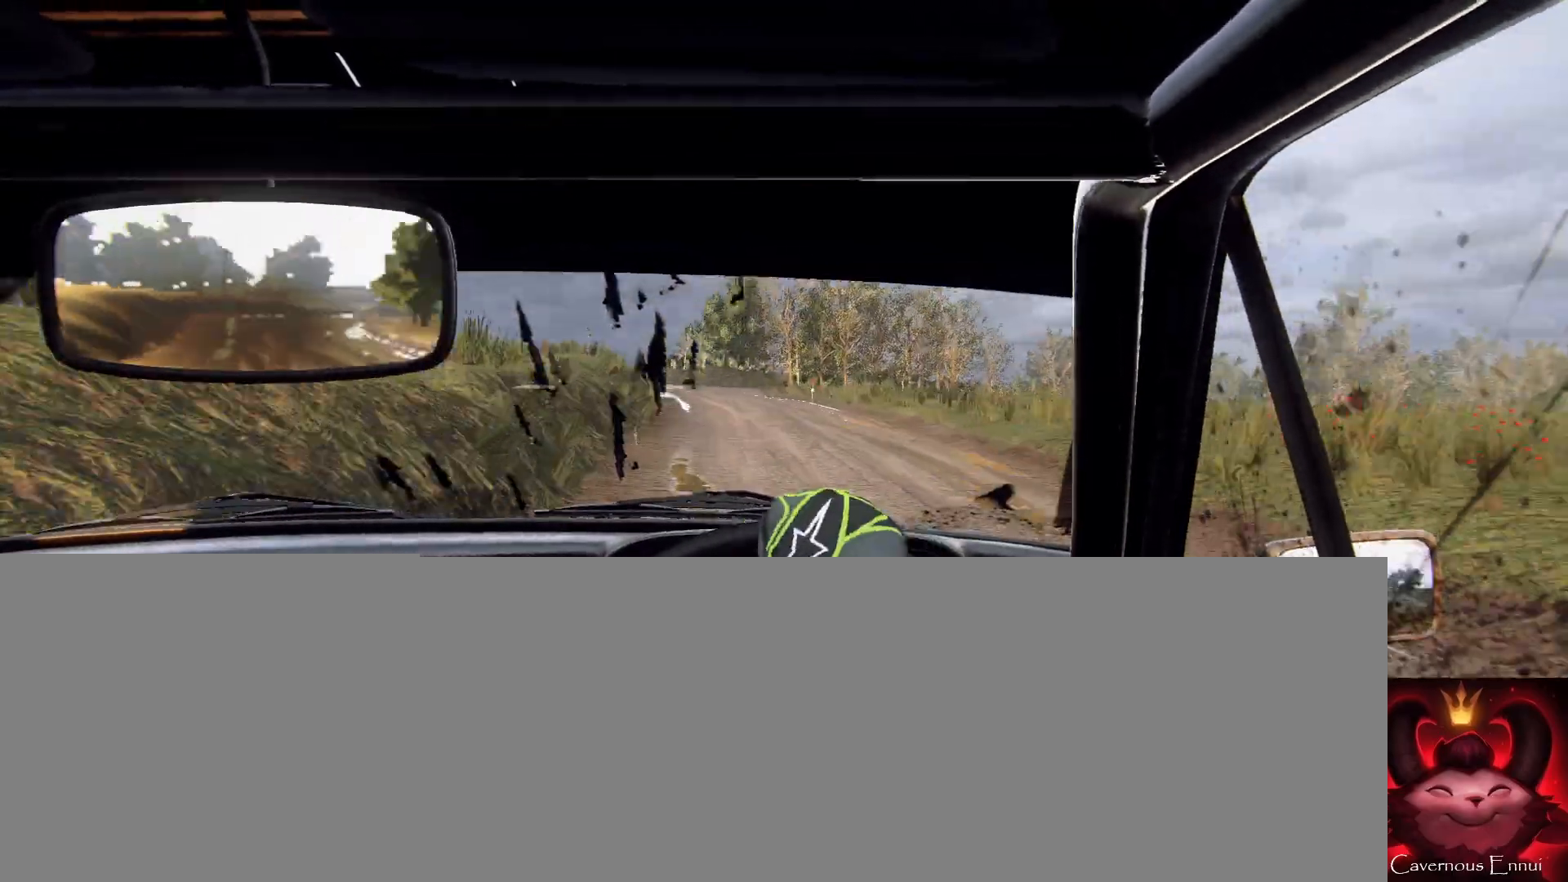
{"buttons": [], "left_stick": "right", "right_stick": "center", "events": [[200, "right_stick", "center"], [300, "left_stick", "right"]]}
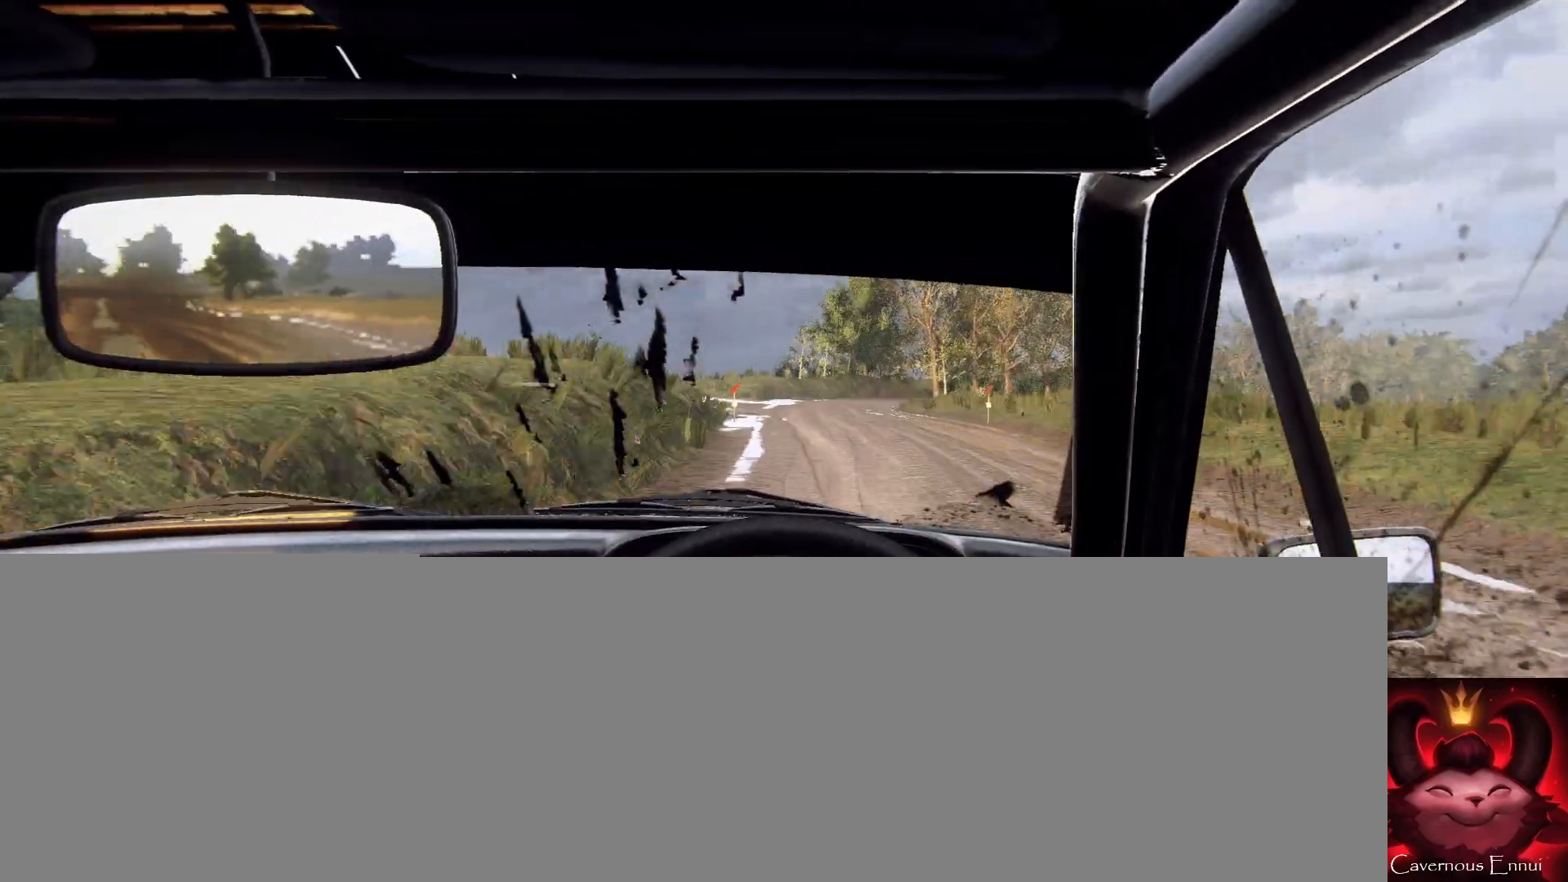
{"buttons": [], "left_stick": "center", "right_stick": "center", "events": [[33, "left_stick", "center"], [133, "left_stick", "right"], [133, "right_stick", "up"], [267, "right_stick", "center"], [433, "left_stick", "center"]]}
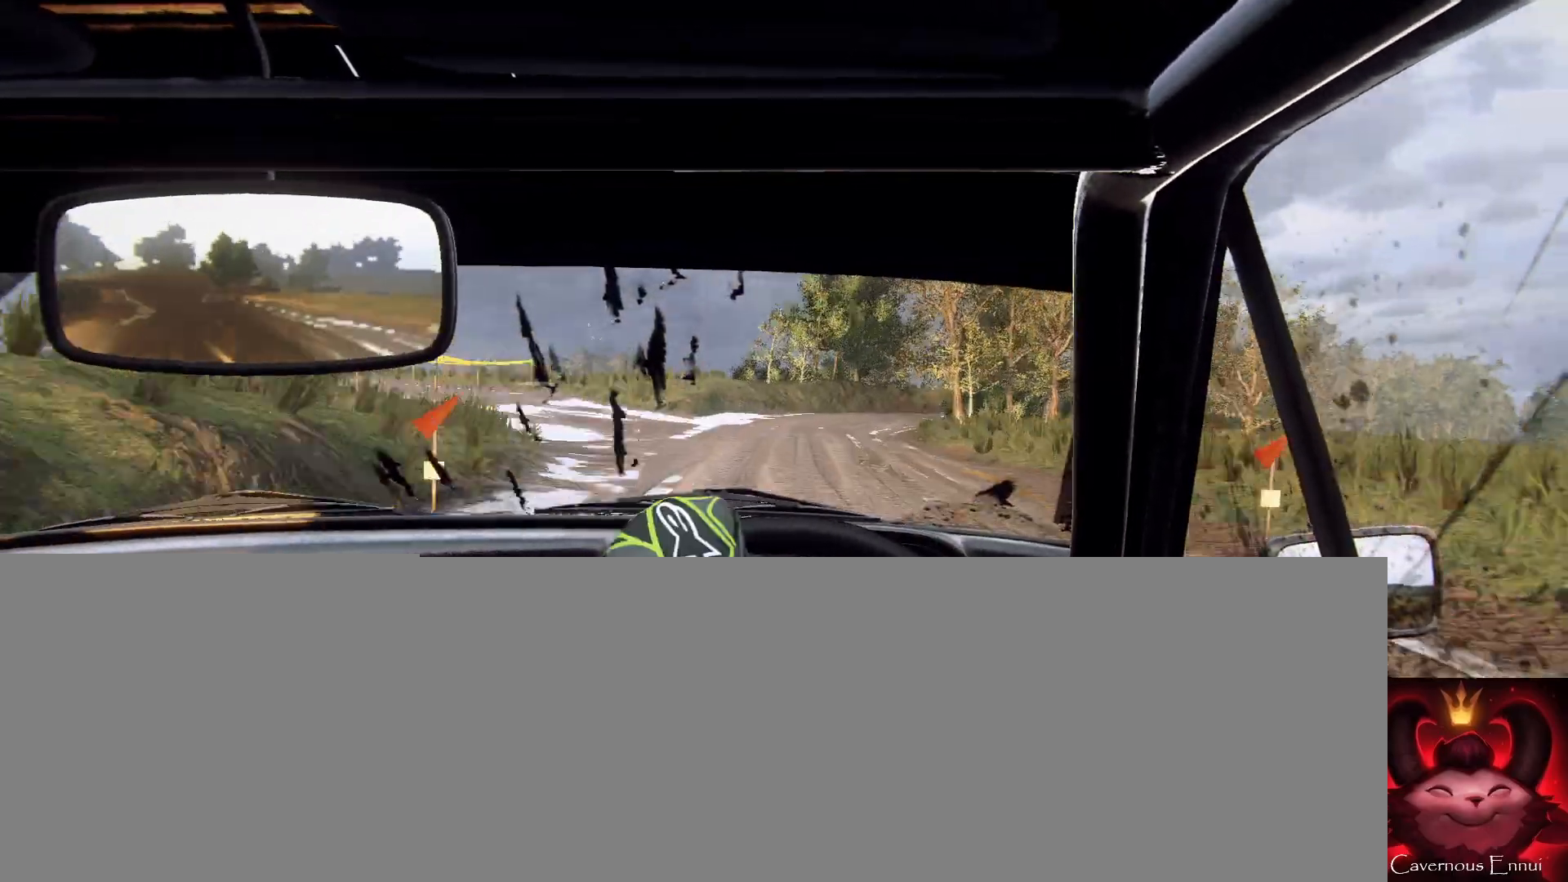
{"buttons": [], "left_stick": "center", "right_stick": "center", "events": [[67, "L2", "down"], [67, "left_stick", "right"], [233, "L2", "up"], [333, "L2", "down"], [333, "left_stick", "center"], [367, "right_stick", "up"], [433, "L2", "up"], [467, "right_stick", "center"]]}
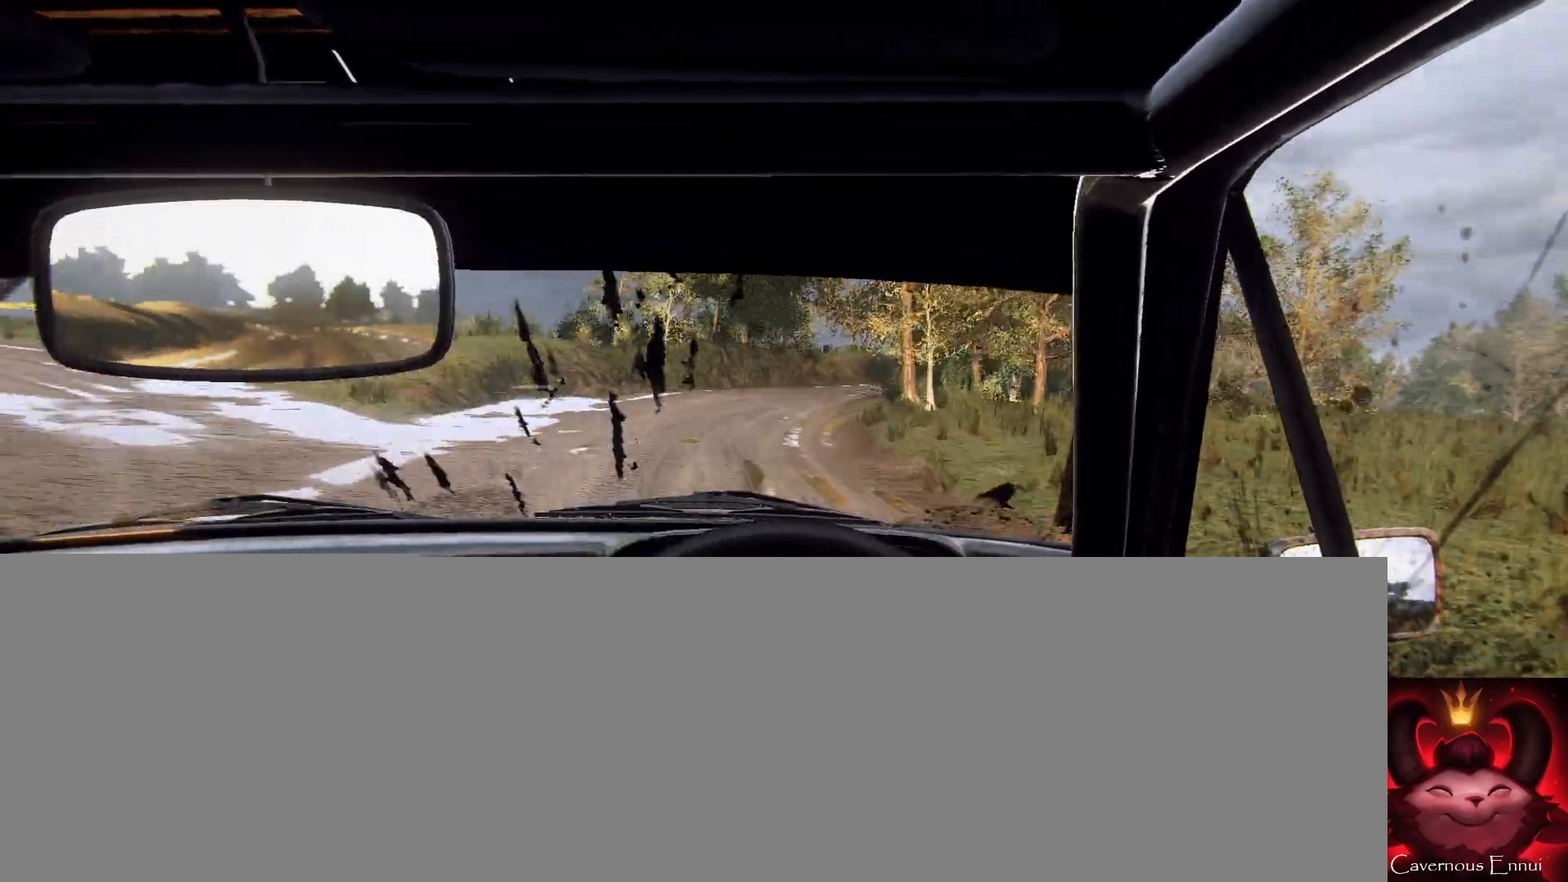
{"buttons": [], "left_stick": "right", "right_stick": "center", "events": [[100, "left_stick", "right"], [133, "L2", "down"], [267, "L2", "up"]]}
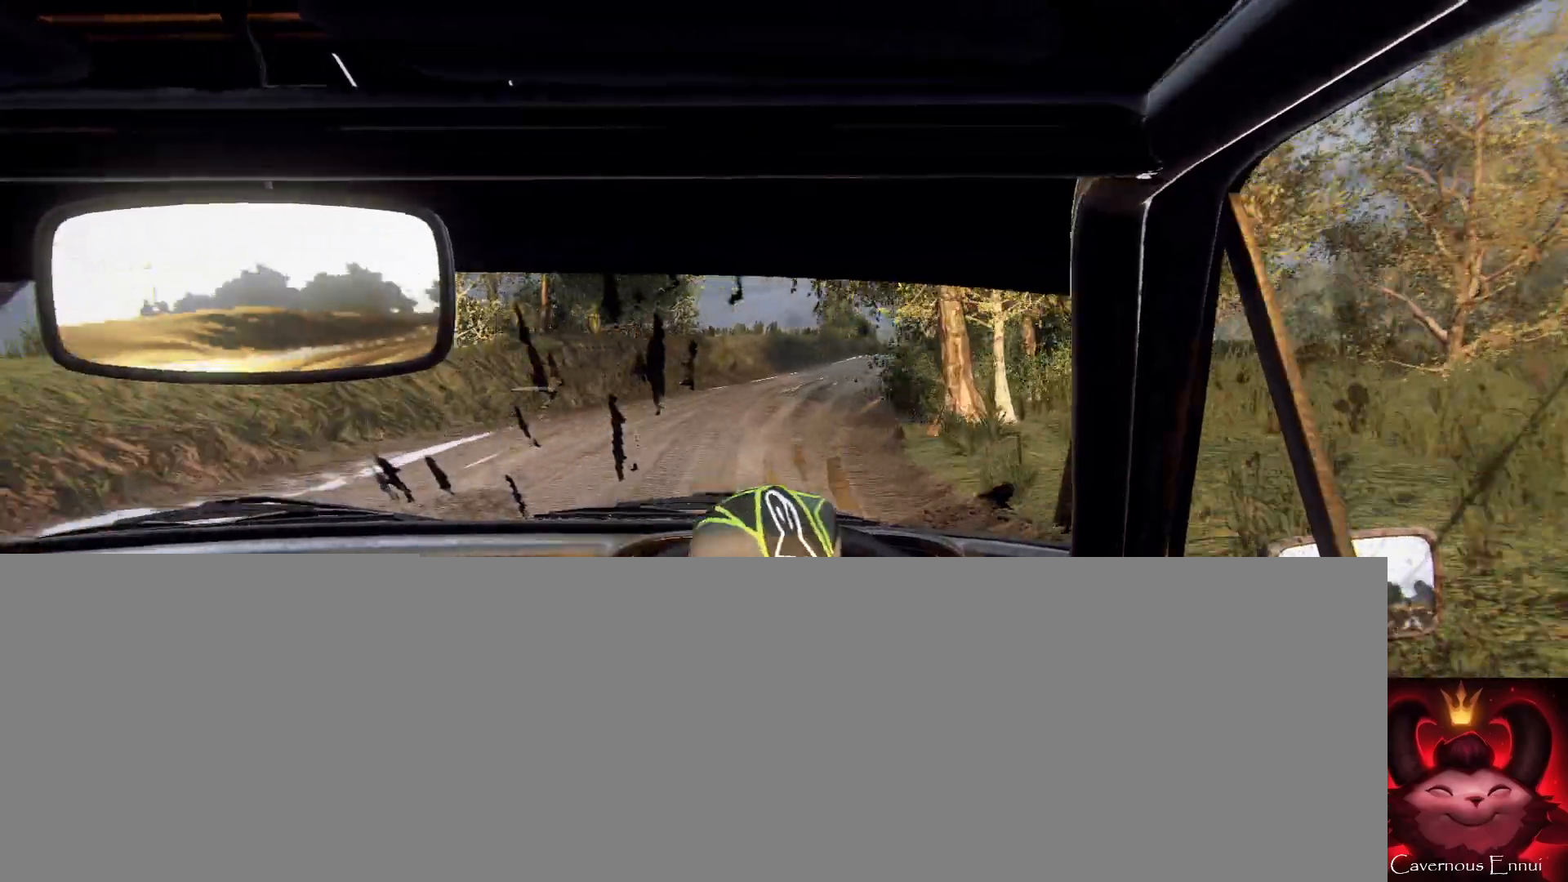
{"buttons": [], "left_stick": "center", "right_stick": "center", "events": [[100, "left_stick", "center"], [233, "left_stick", "left"], [467, "left_stick", "center"]]}
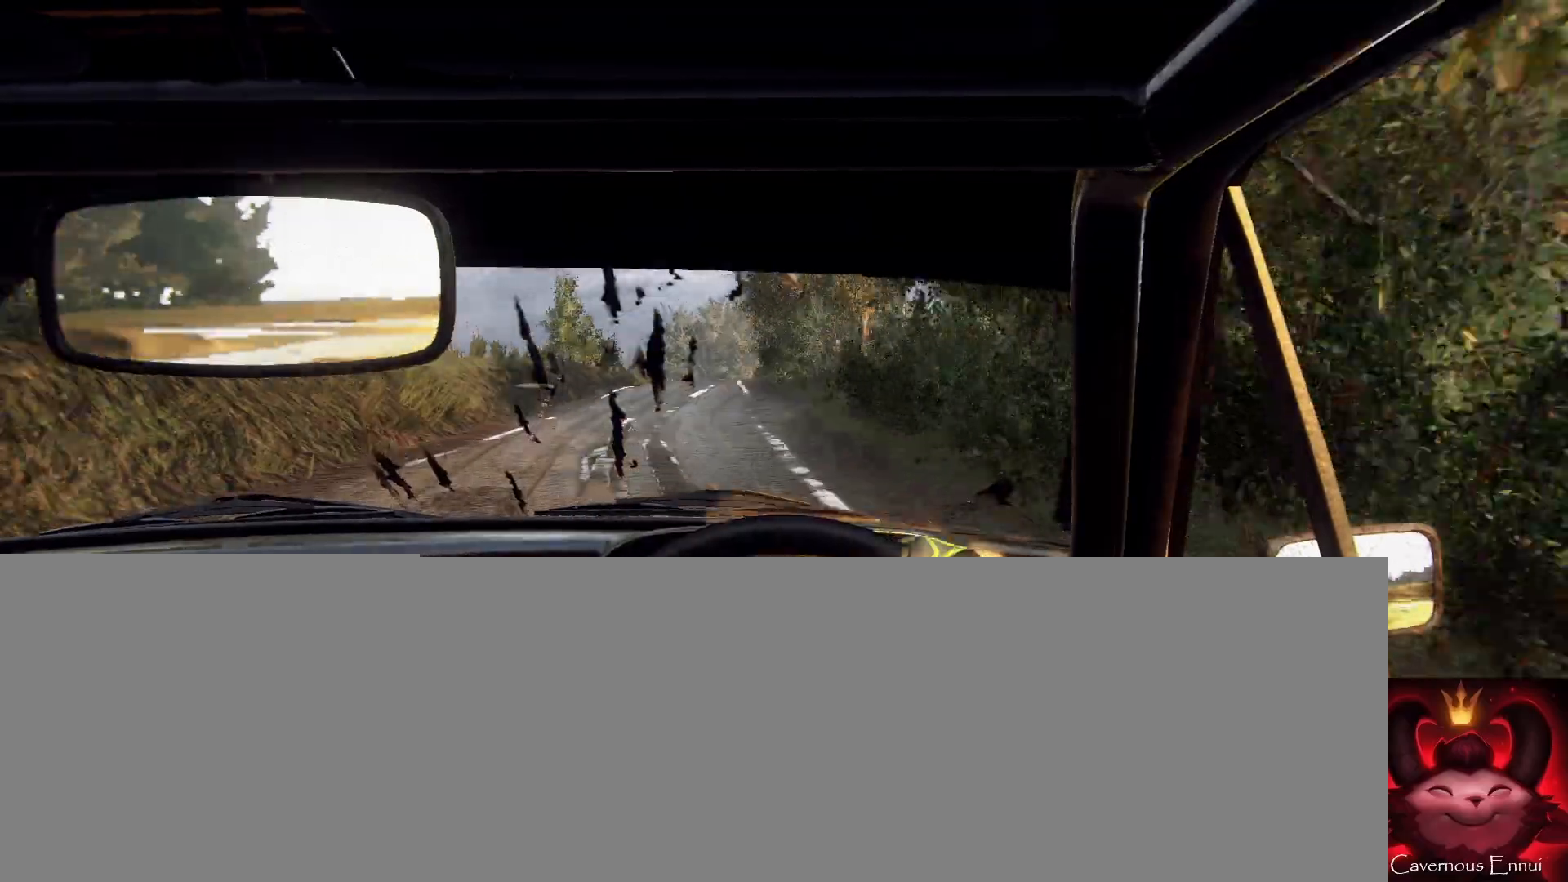
{"buttons": [], "left_stick": "left", "right_stick": "up", "events": [[67, "right_stick", "up"], [100, "left_stick", "left"], [233, "left_stick", "center"], [400, "left_stick", "left"]]}
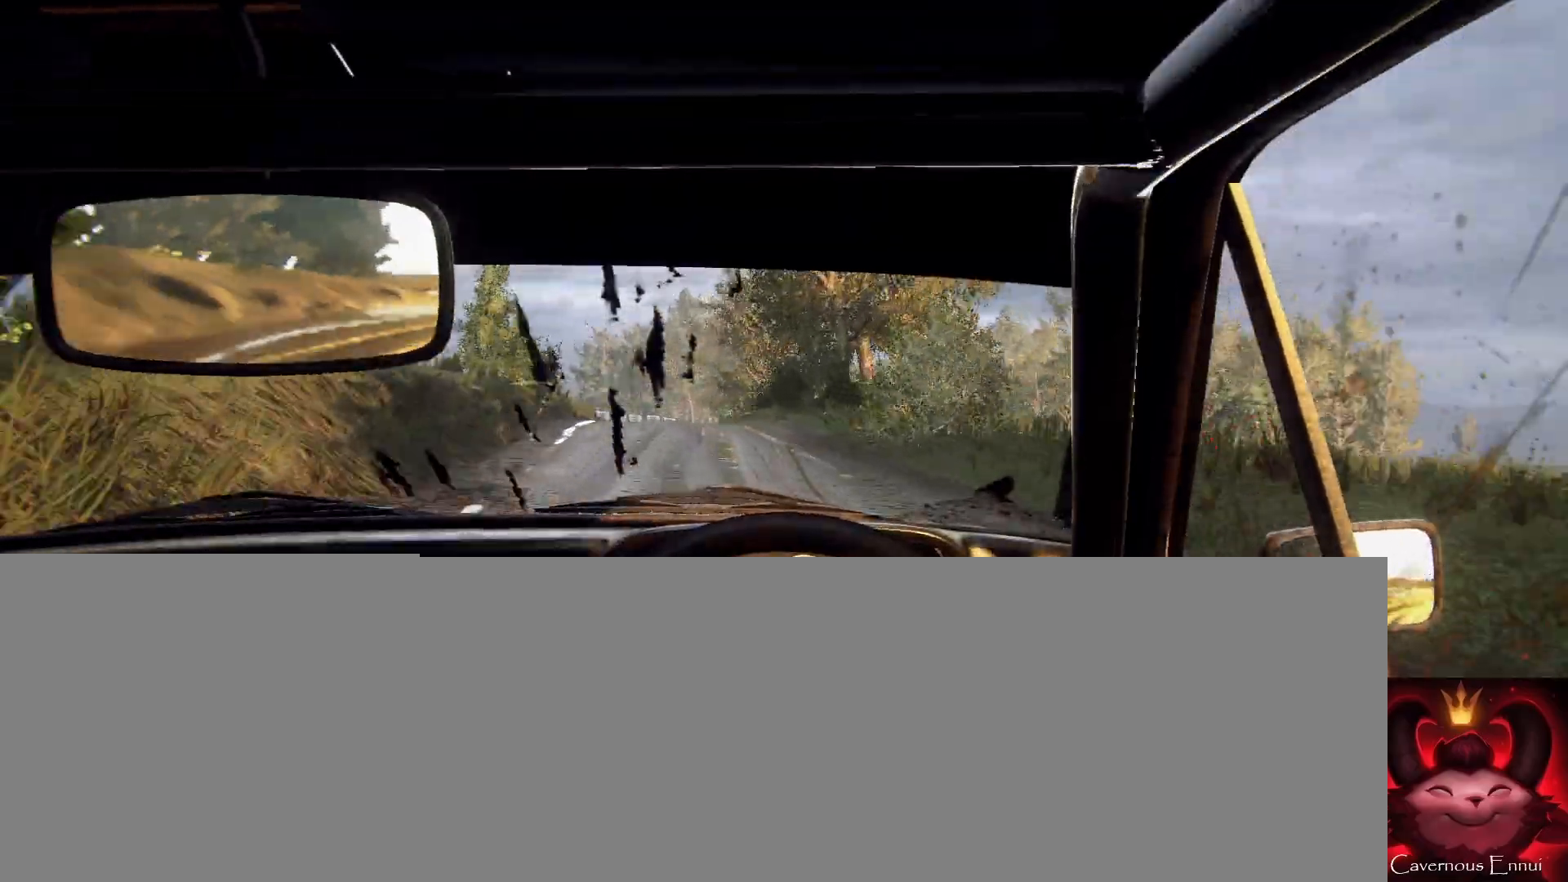
{"buttons": [], "left_stick": "left", "right_stick": "center", "events": [[33, "left_stick", "center"], [133, "left_stick", "left"], [267, "right_stick", "center"]]}
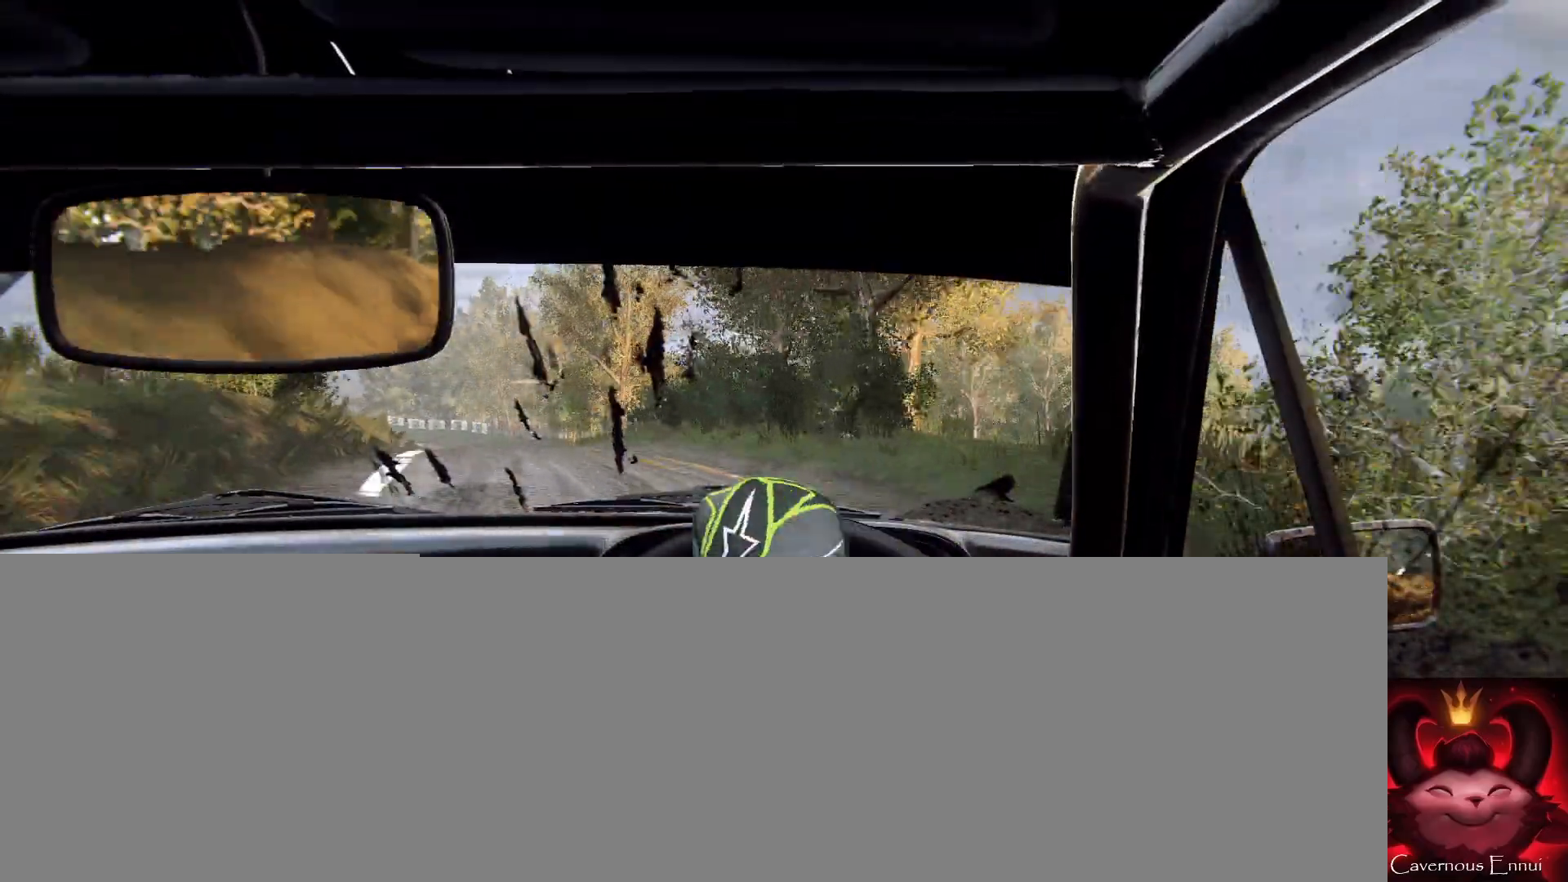
{"buttons": [], "left_stick": "center", "right_stick": "up", "events": [[133, "left_stick", "center"], [233, "left_stick", "left"], [400, "left_stick", "center"], [433, "right_stick", "up"]]}
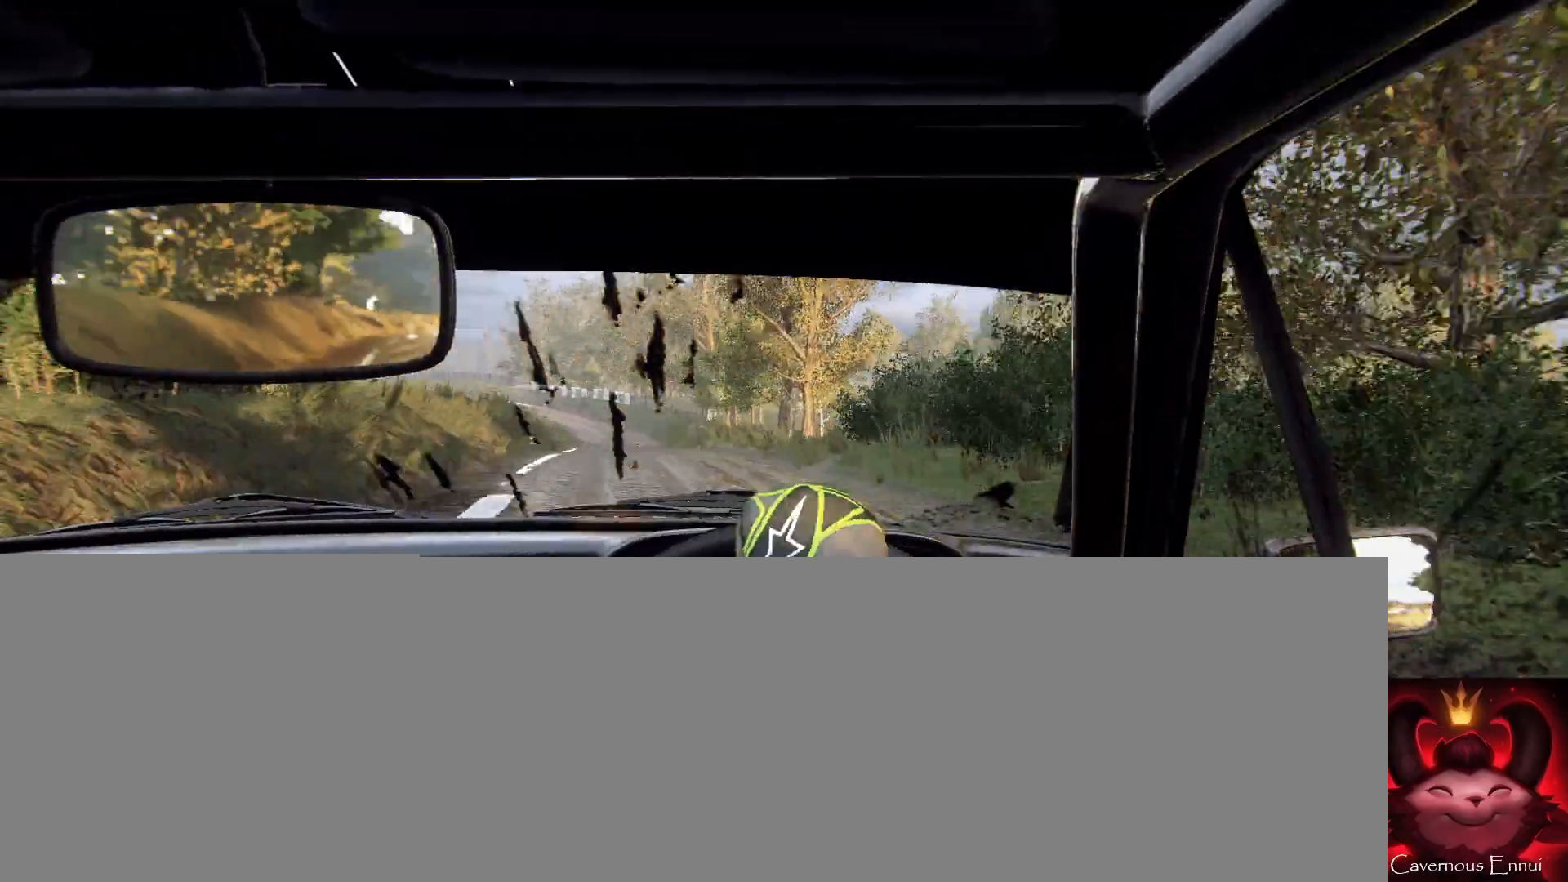
{"buttons": [], "left_stick": "center", "right_stick": "up", "events": [[200, "left_stick", "right"], [433, "left_stick", "center"]]}
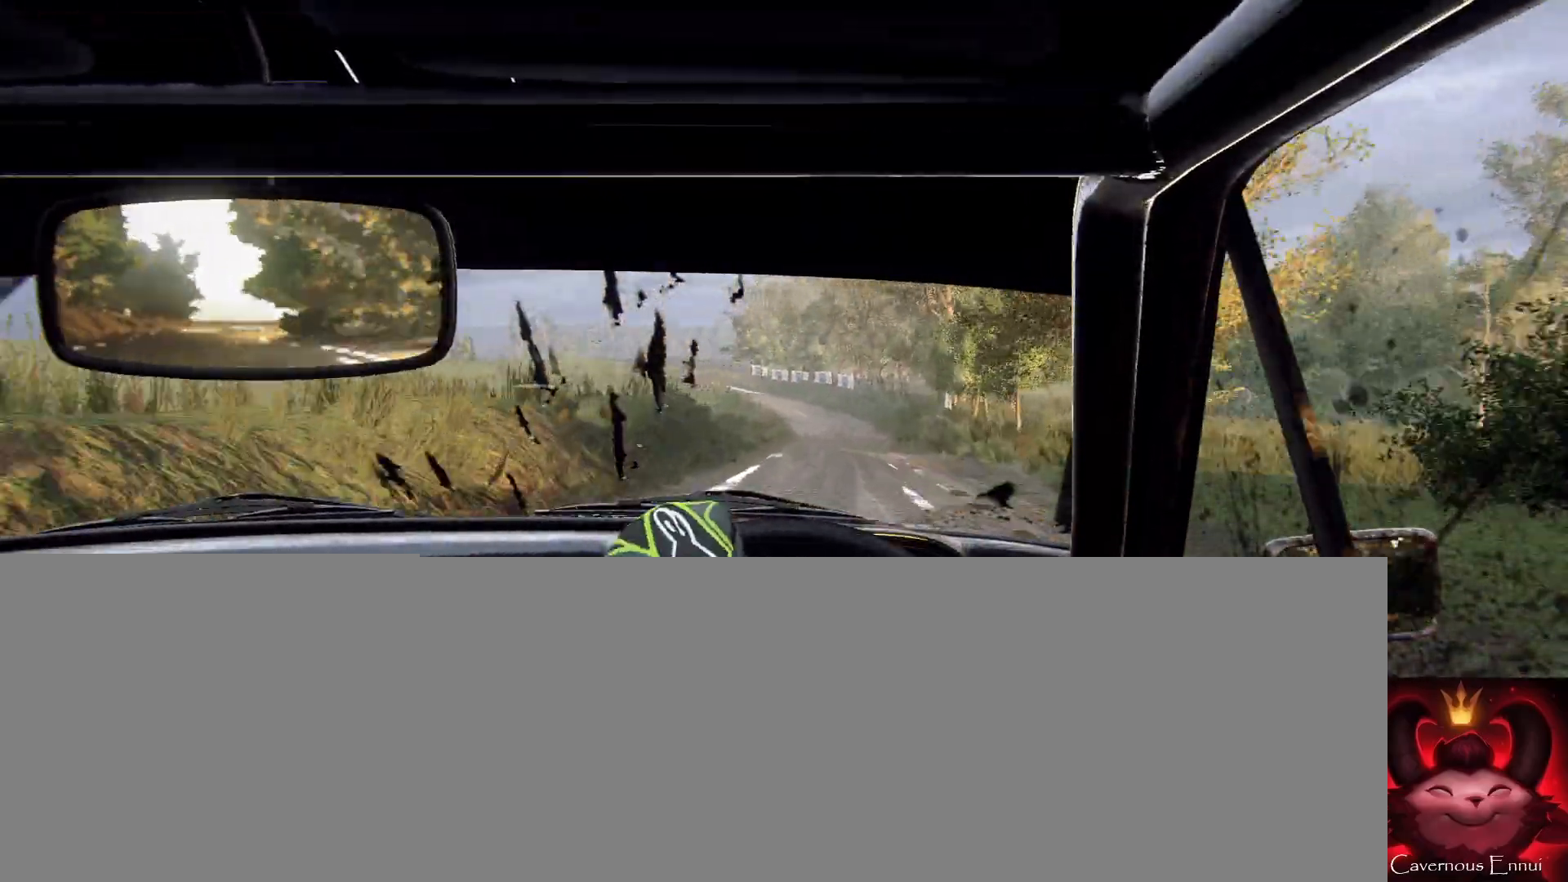
{"buttons": [], "left_stick": "center", "right_stick": "up", "events": [[100, "left_stick", "right"], [400, "left_stick", "center"]]}
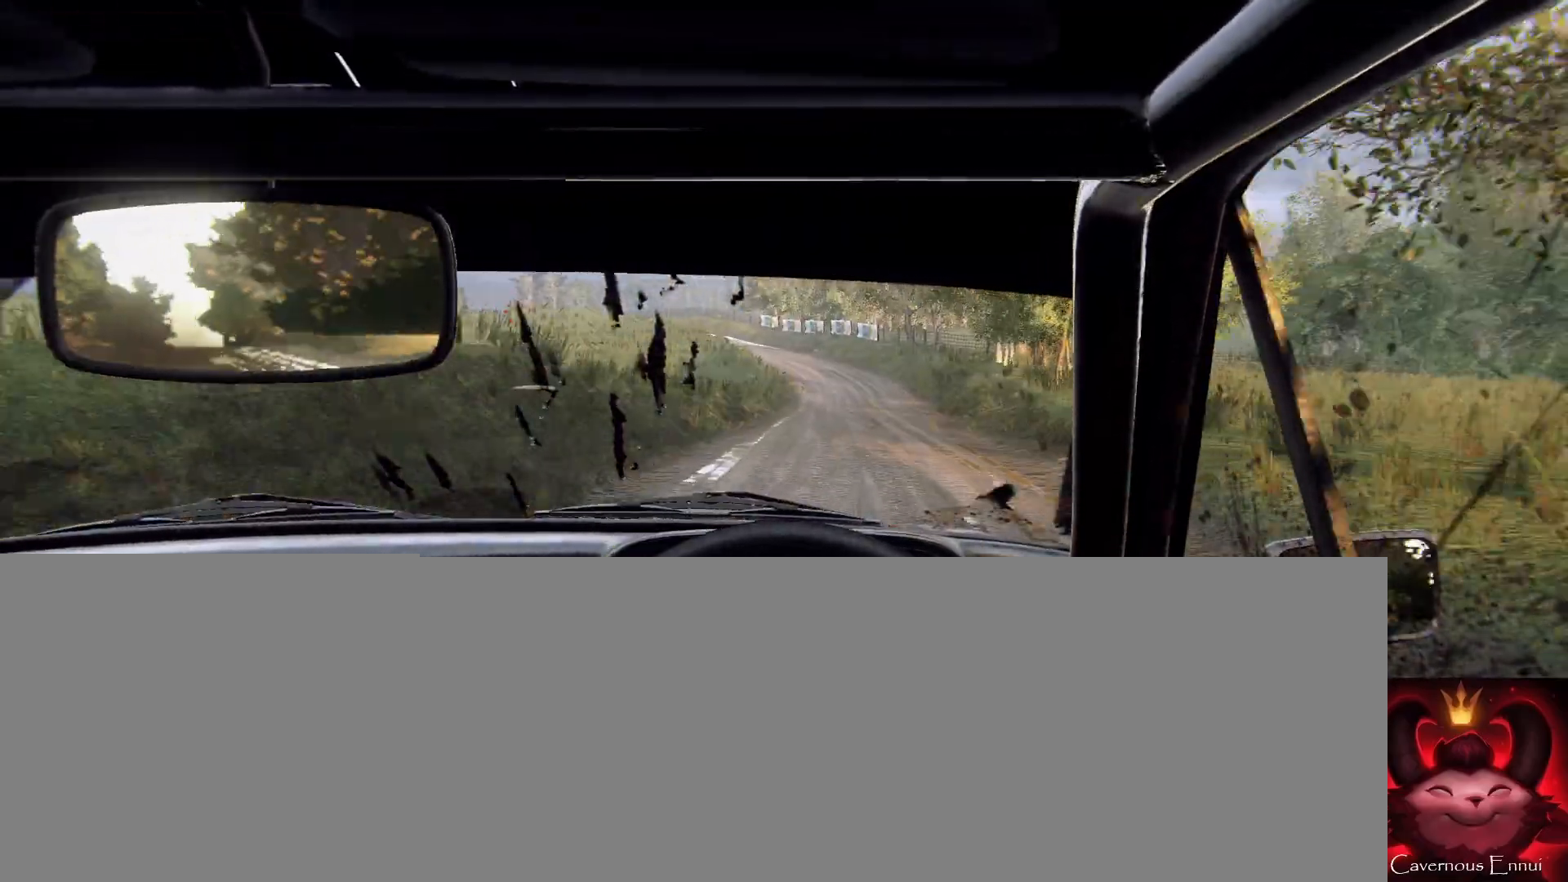
{"buttons": [], "left_stick": "left", "right_stick": "up", "events": [[167, "R1", "down"], [167, "left_stick", "down-left"], [233, "R1", "up"], [333, "left_stick", "center"], [500, "left_stick", "left"]]}
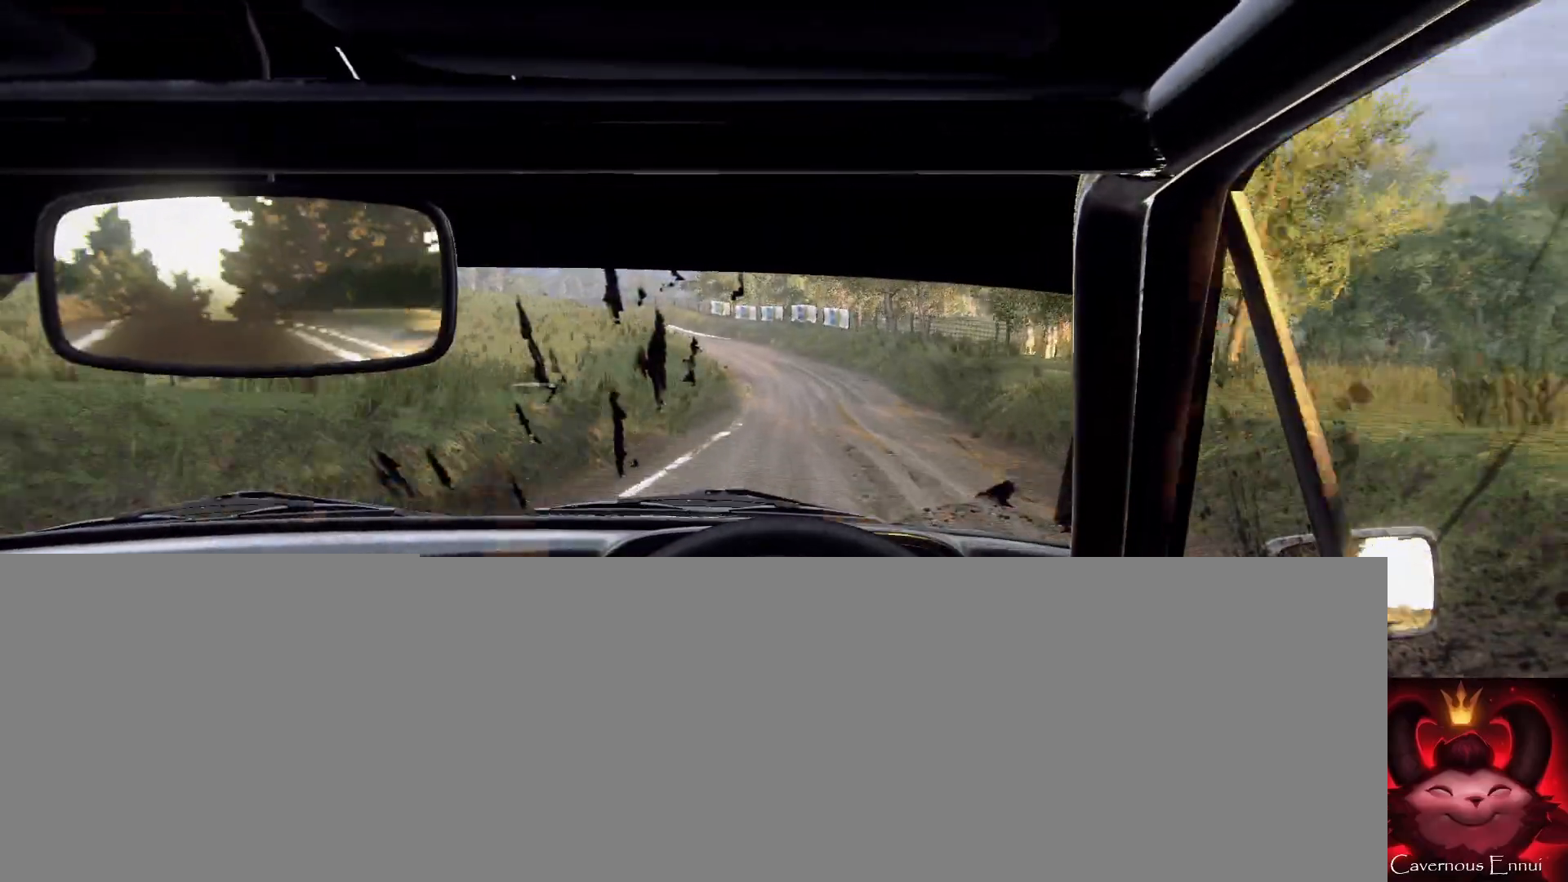
{"buttons": [], "left_stick": "left", "right_stick": "up", "events": [[267, "left_stick", "center"], [400, "left_stick", "left"]]}
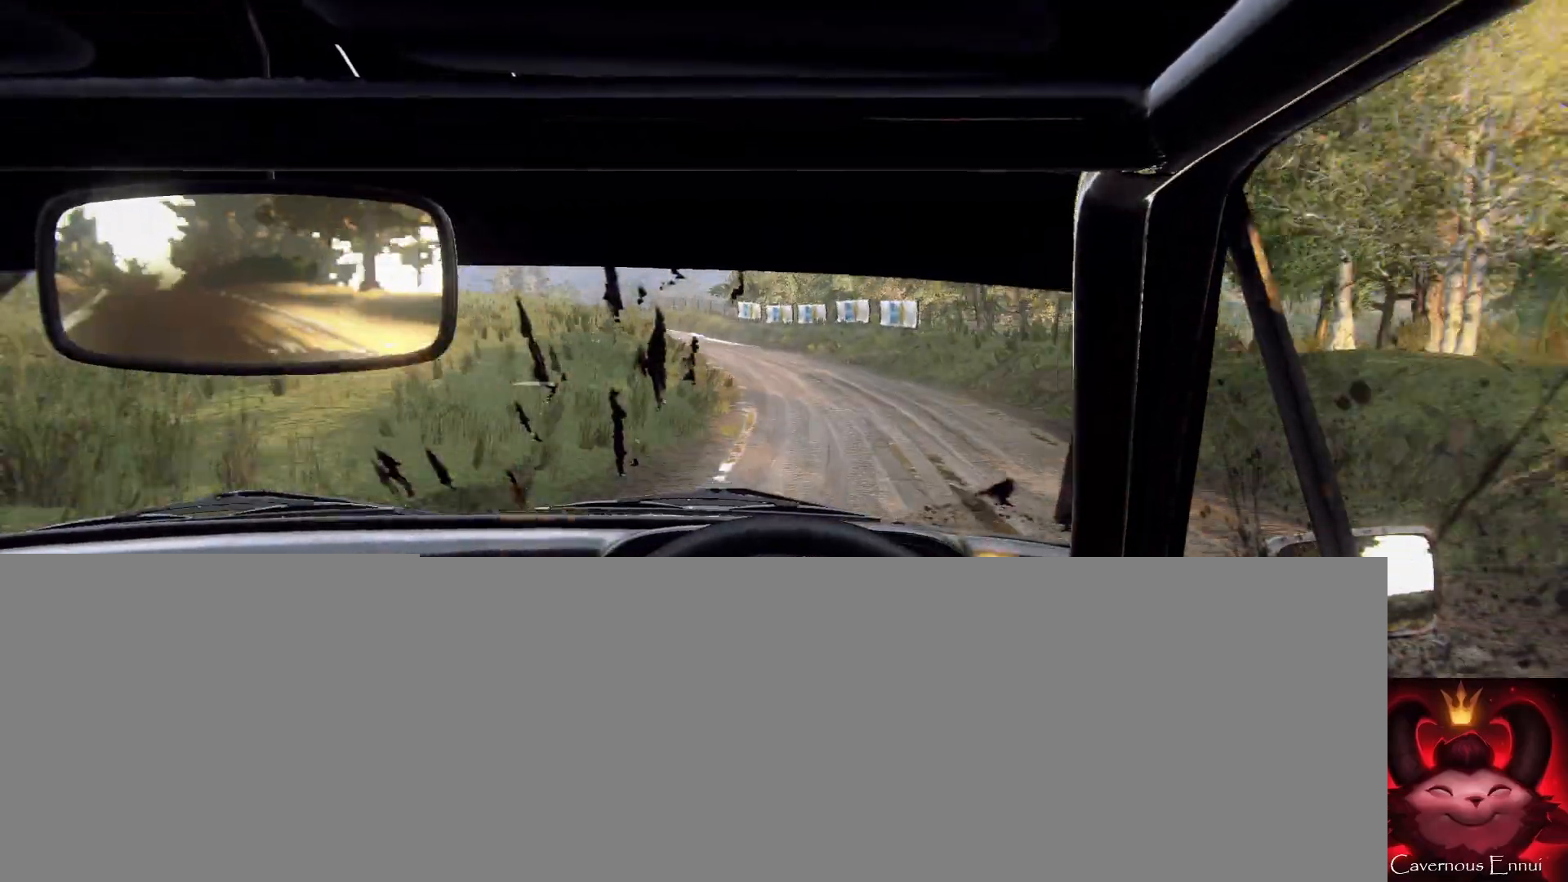
{"buttons": [], "left_stick": "left", "right_stick": "center", "events": [[67, "left_stick", "center"], [100, "right_stick", "center"], [167, "L2", "down"], [167, "left_stick", "left"], [267, "L2", "up"], [400, "left_stick", "center"], [467, "left_stick", "left"]]}